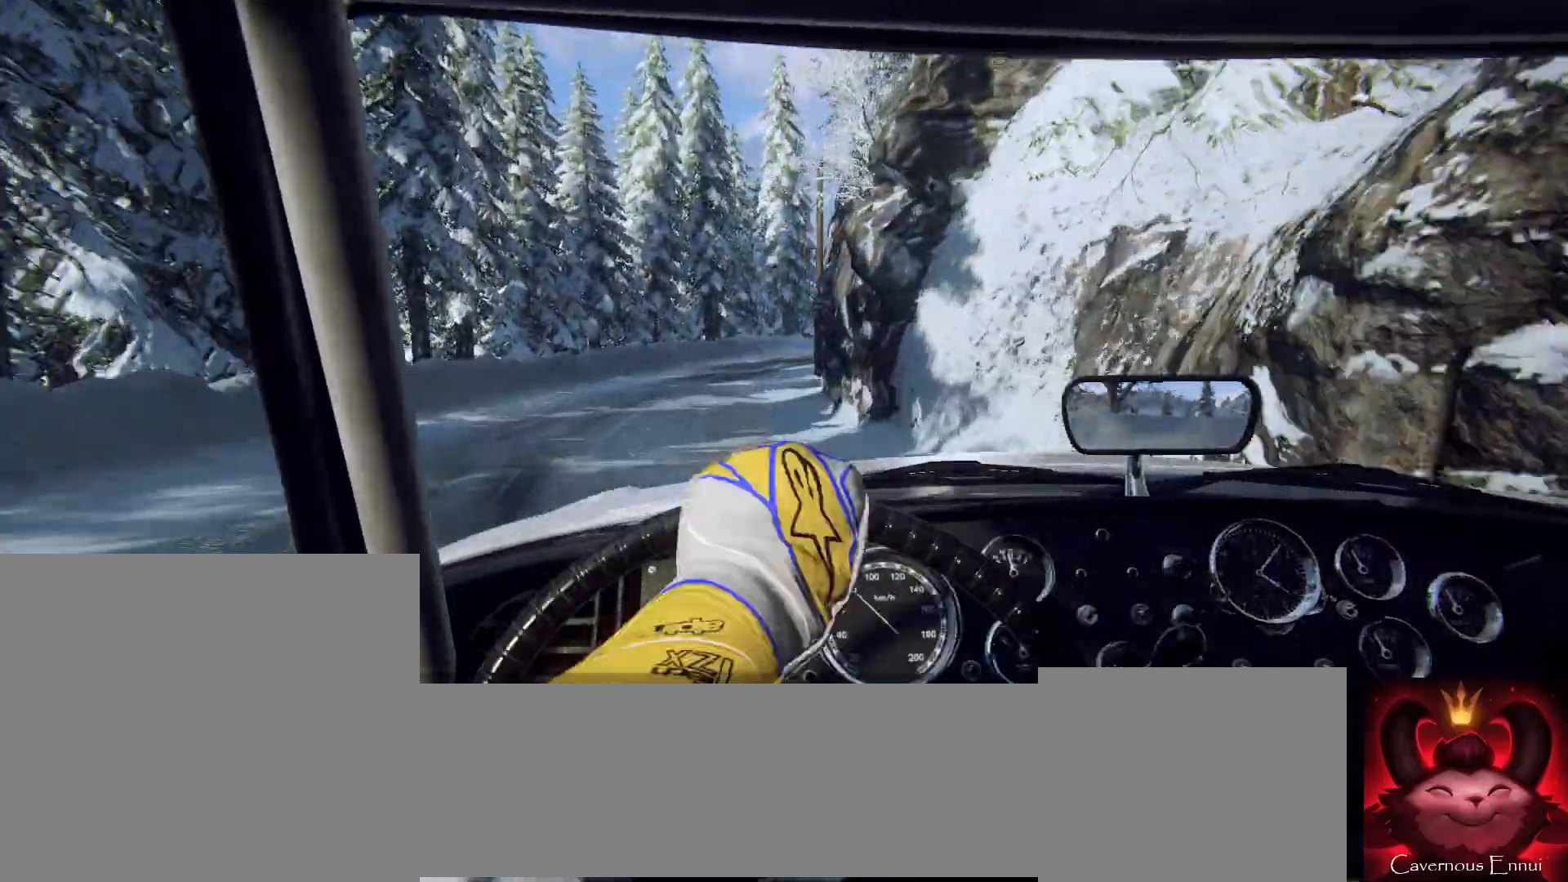
Gameplay with a controller (Xbox layout); each line is a JSON object with the inputs held at the frame after it (dt_ms = milliseconds from this image to that frame). "events" lists button and stick changes between this image and that frame as [ms after this image, input, new state], when the widget could be followed in between.
{"dt_ms": 500, "buttons": [], "left_stick": "right", "right_stick": "center", "events": [[200, "left_stick", "right"]]}
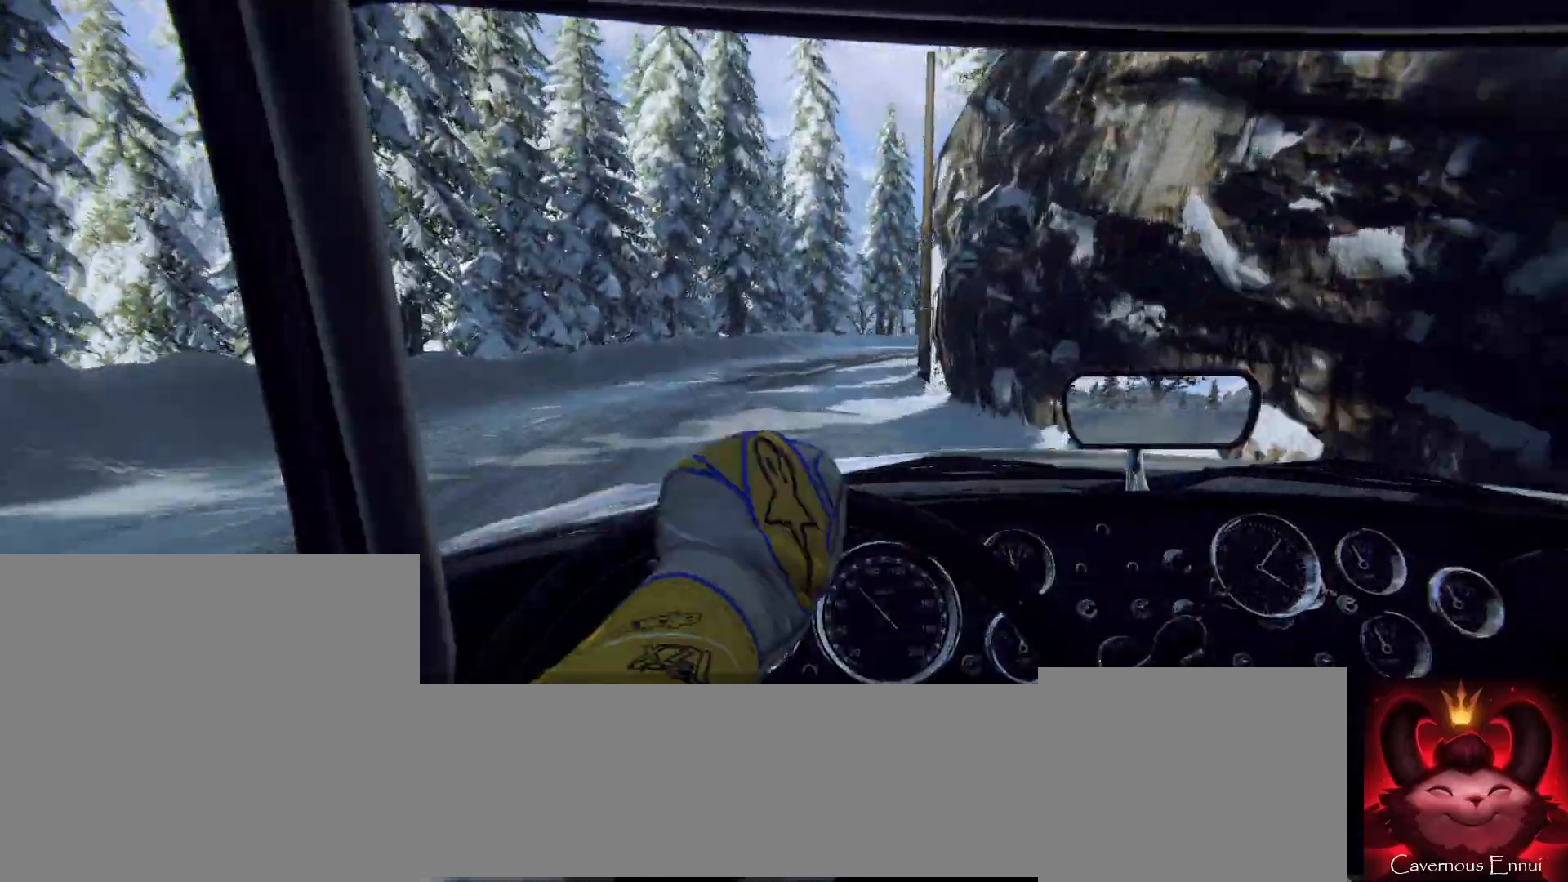
{"dt_ms": 500, "buttons": [], "left_stick": "right", "right_stick": "center", "events": [[33, "left_stick", "center"], [167, "left_stick", "right"]]}
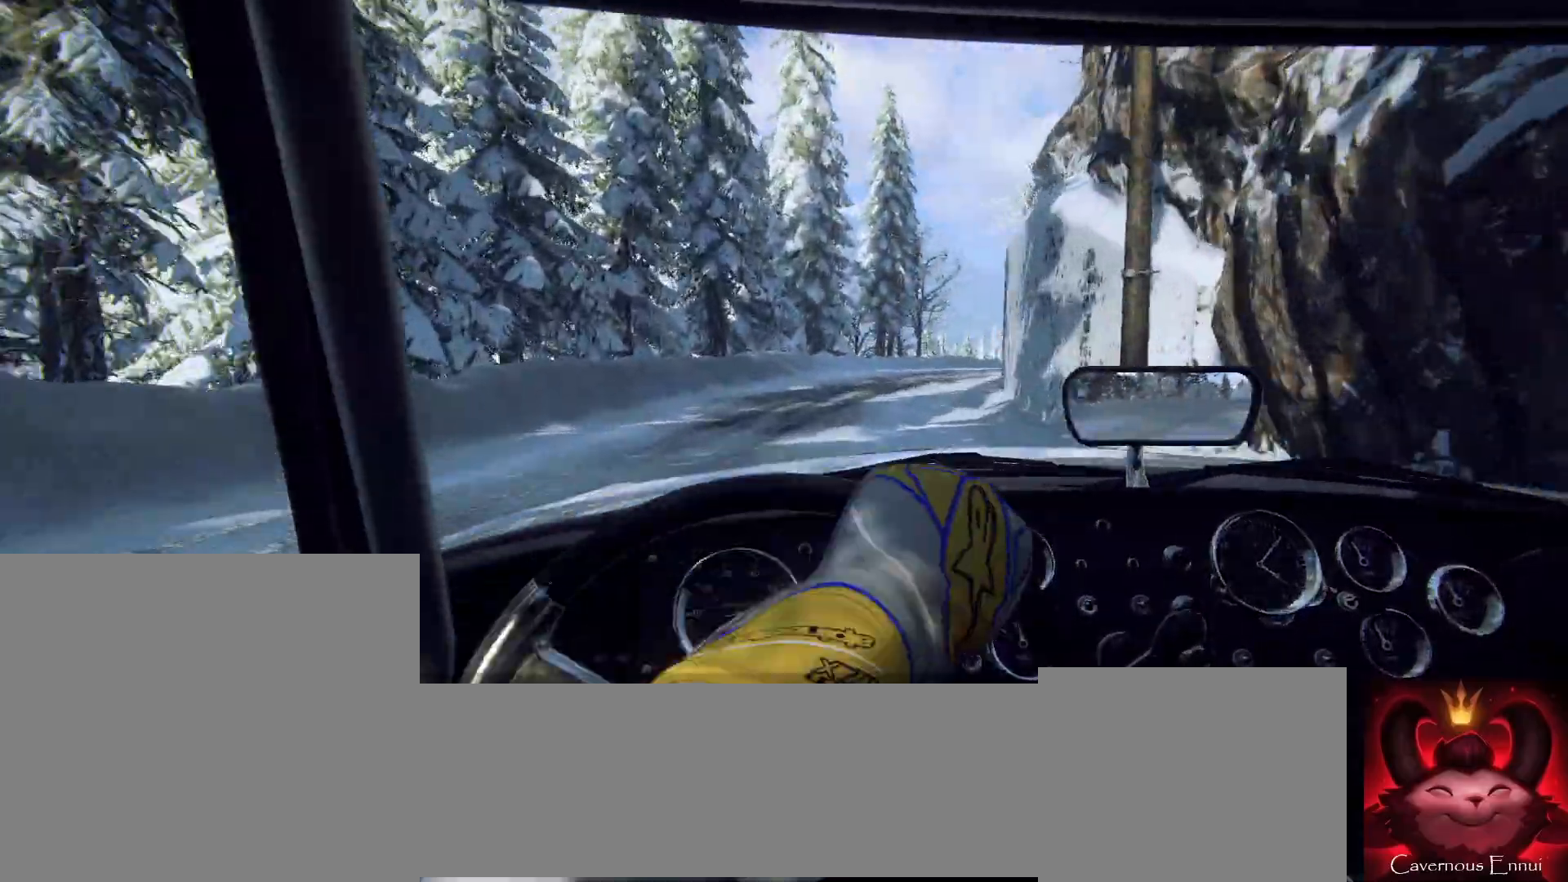
{"dt_ms": 500, "buttons": [], "left_stick": "right", "right_stick": "center", "events": [[167, "left_stick", "center"], [400, "left_stick", "right"]]}
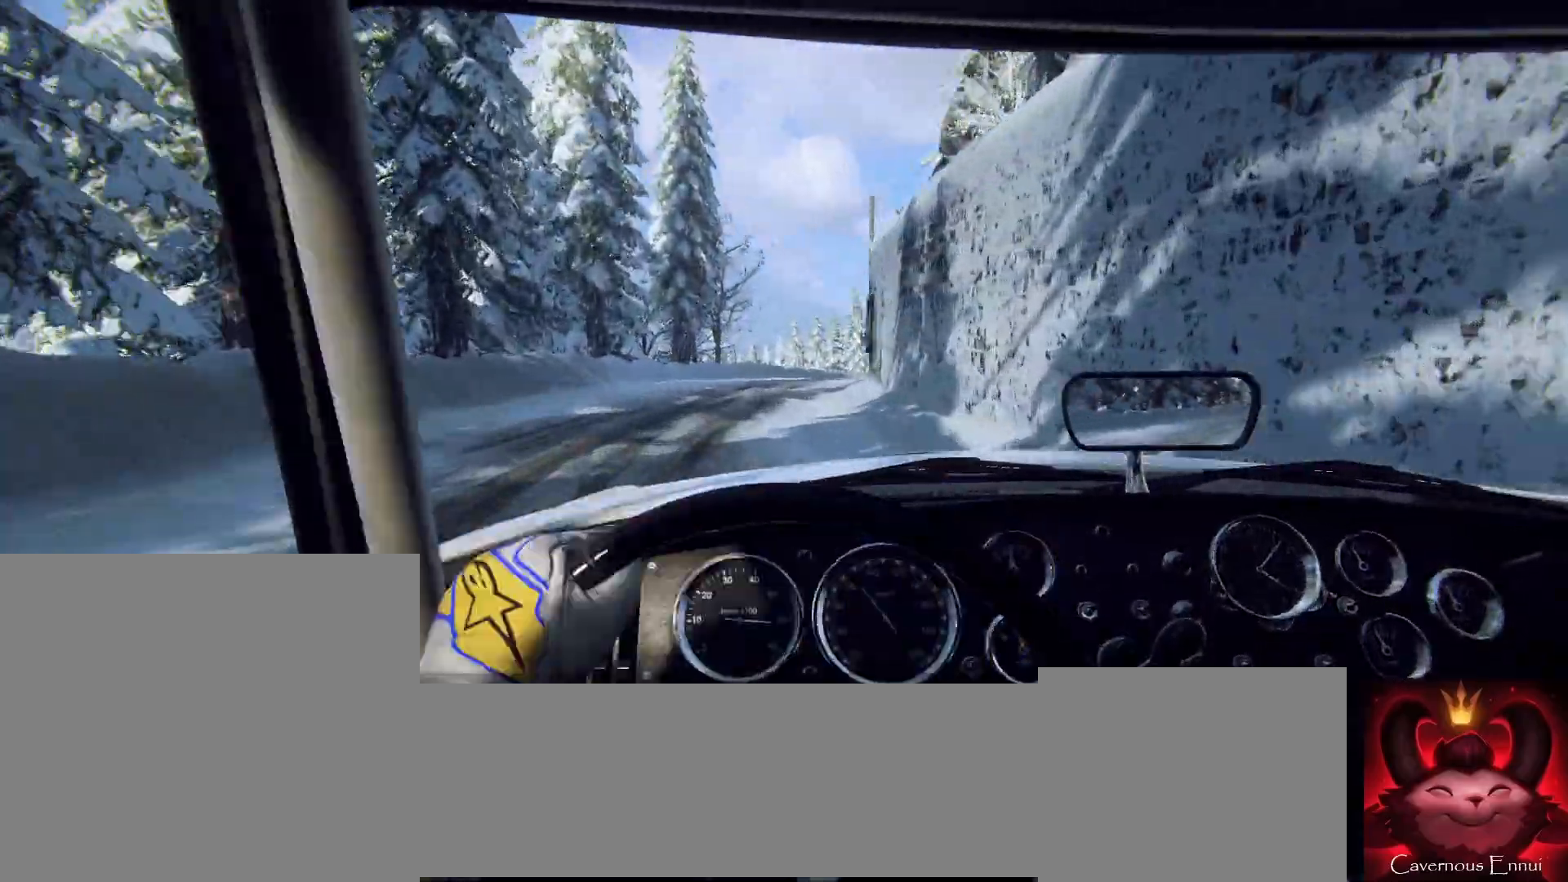
{"dt_ms": 1000, "buttons": [], "left_stick": "center", "right_stick": "center"}
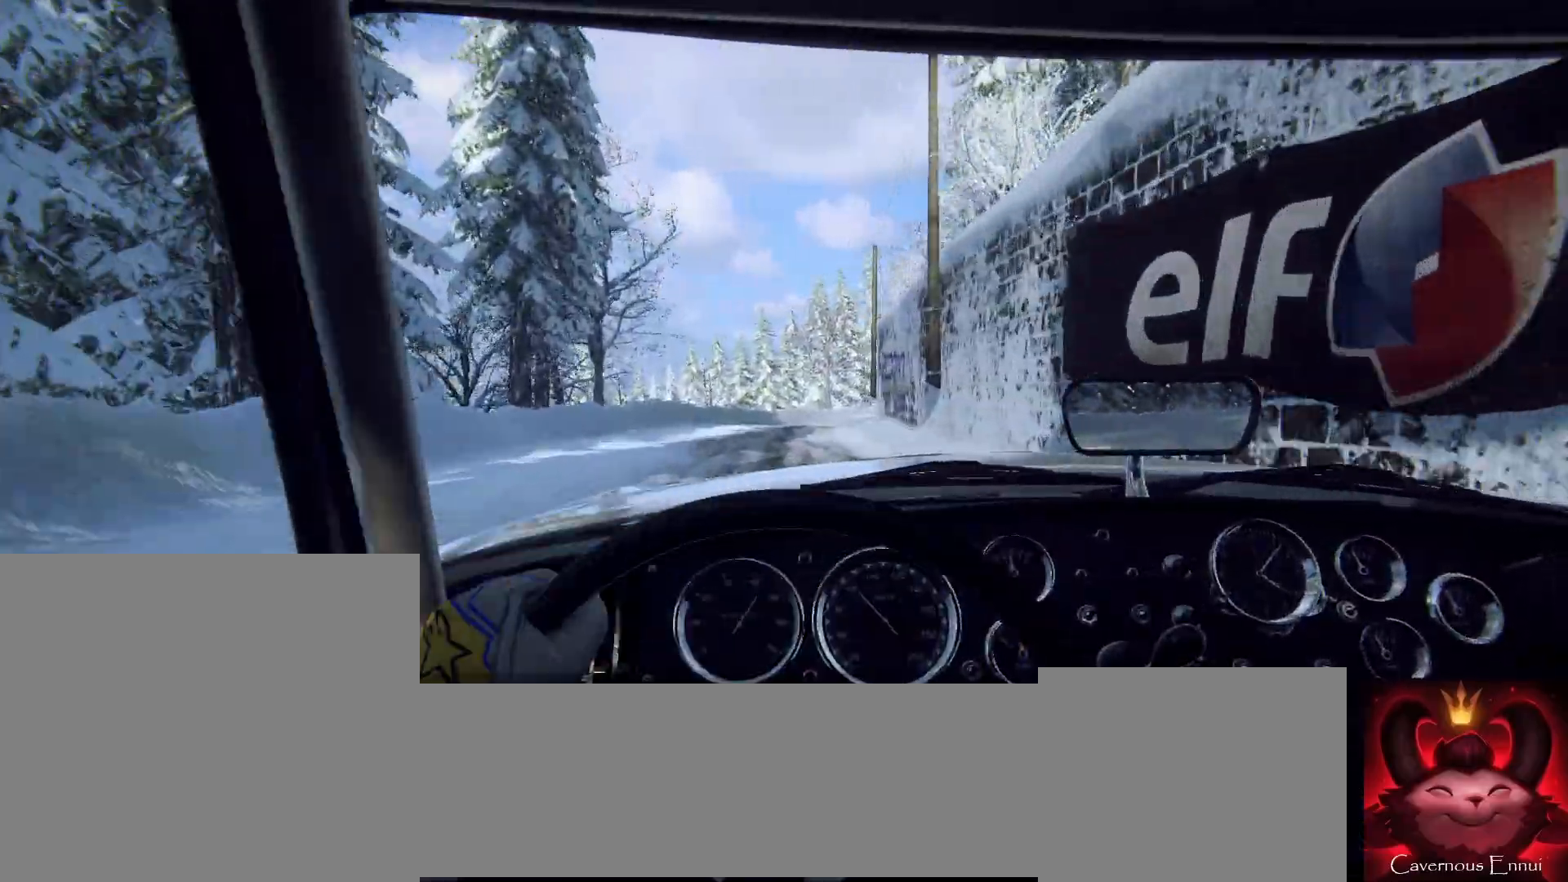
{"dt_ms": 500, "buttons": [], "left_stick": "center", "right_stick": "center", "events": [[100, "left_stick", "right"], [400, "left_stick", "center"]]}
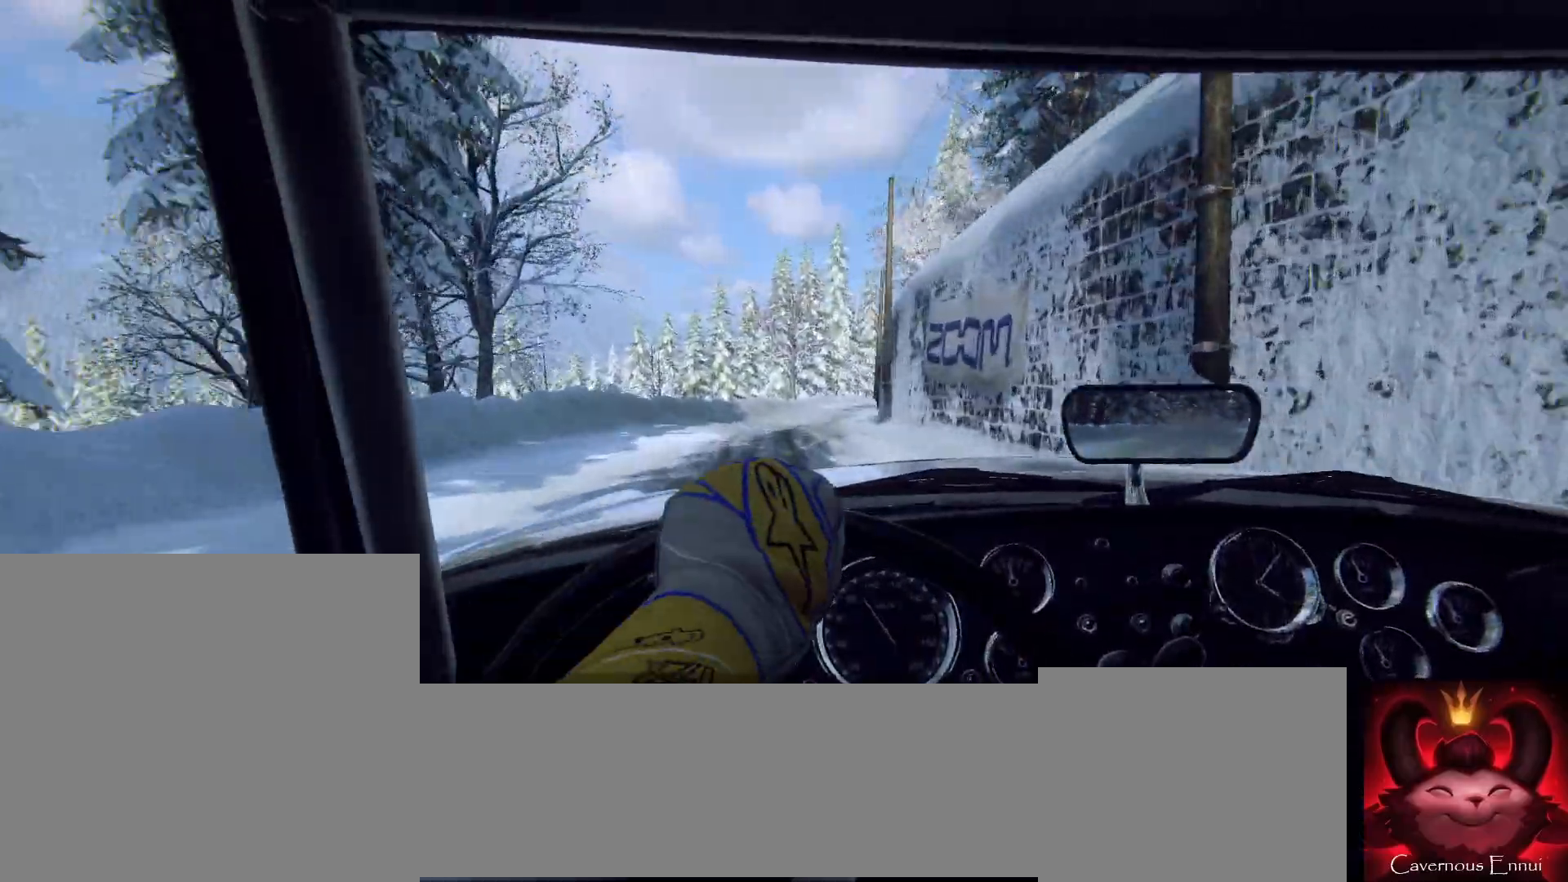
{"dt_ms": 500, "buttons": [], "left_stick": "right", "right_stick": "center", "events": [[500, "left_stick", "right"]]}
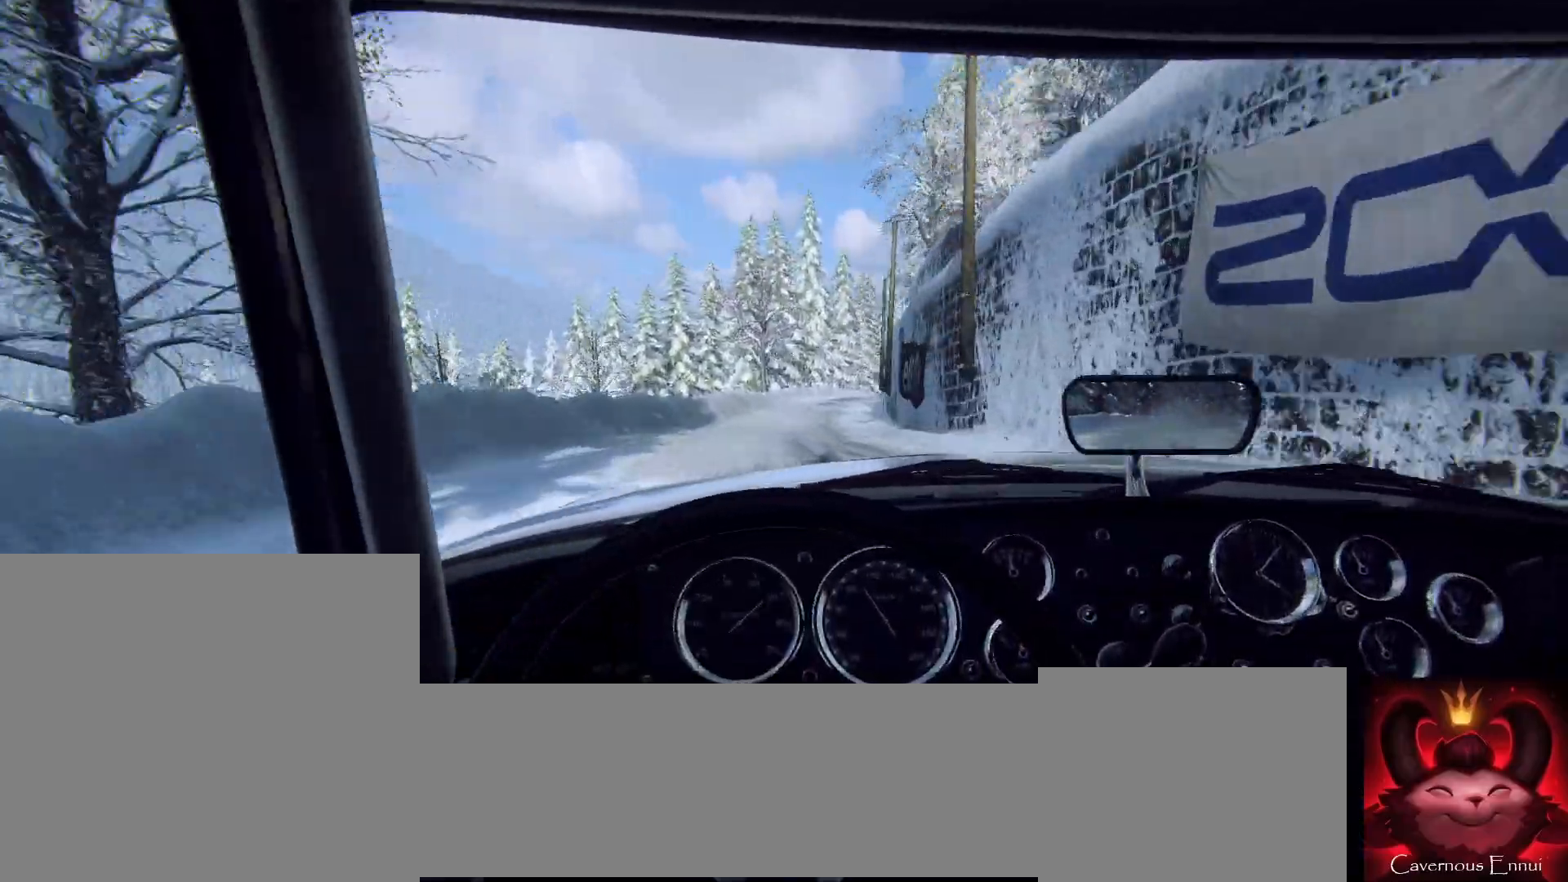
{"dt_ms": 500, "buttons": [], "left_stick": "right", "right_stick": "center", "events": [[167, "left_stick", "center"], [433, "left_stick", "right"]]}
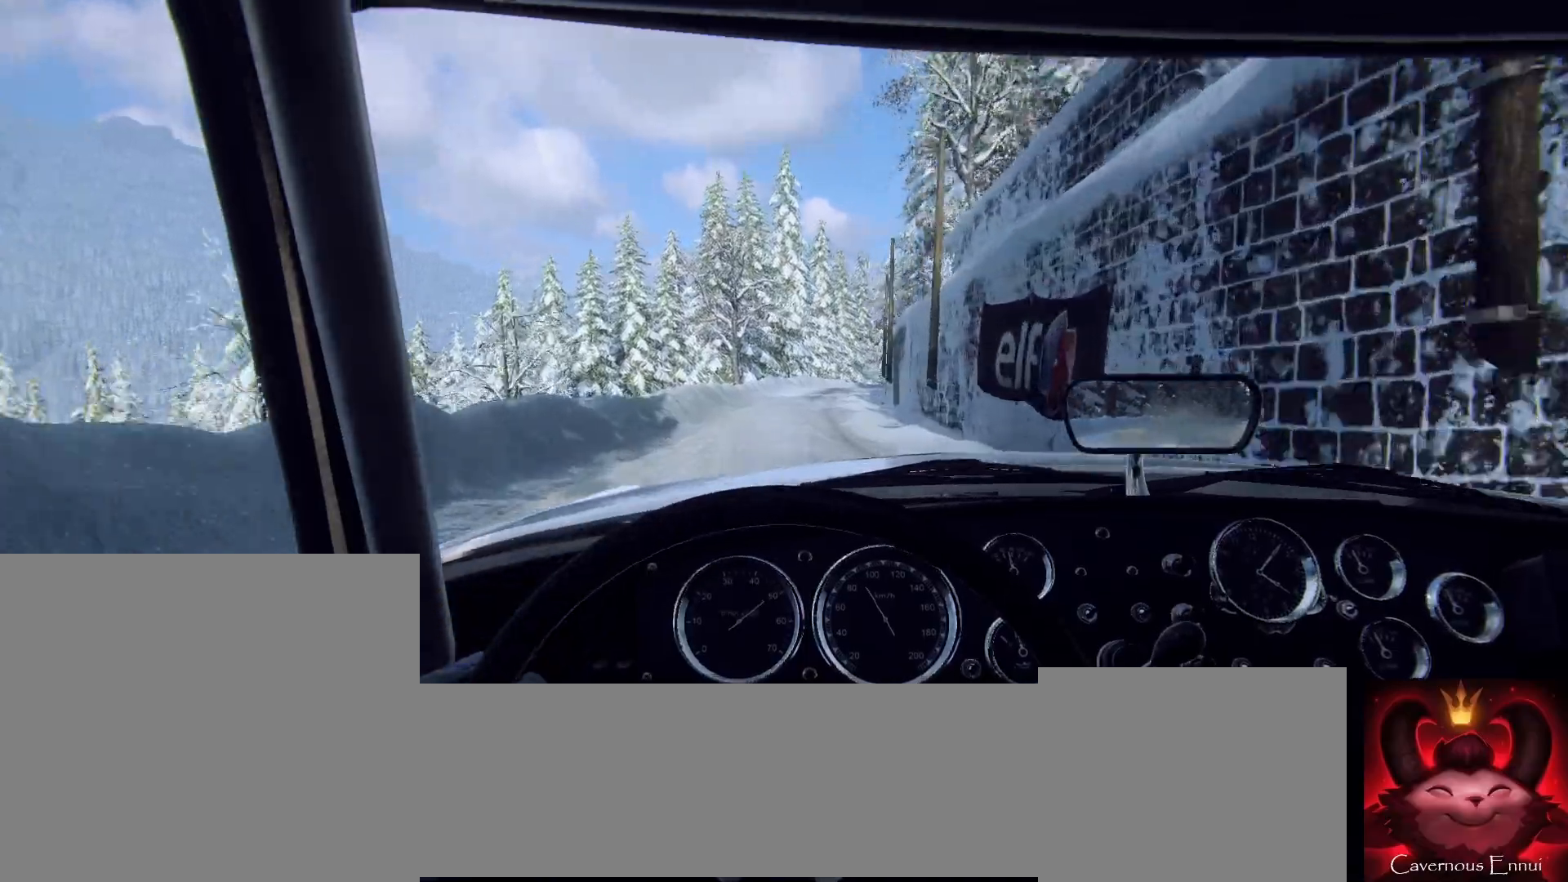
{"dt_ms": 500, "buttons": [], "left_stick": "right", "right_stick": "center", "events": [[100, "left_stick", "center"], [433, "left_stick", "right"]]}
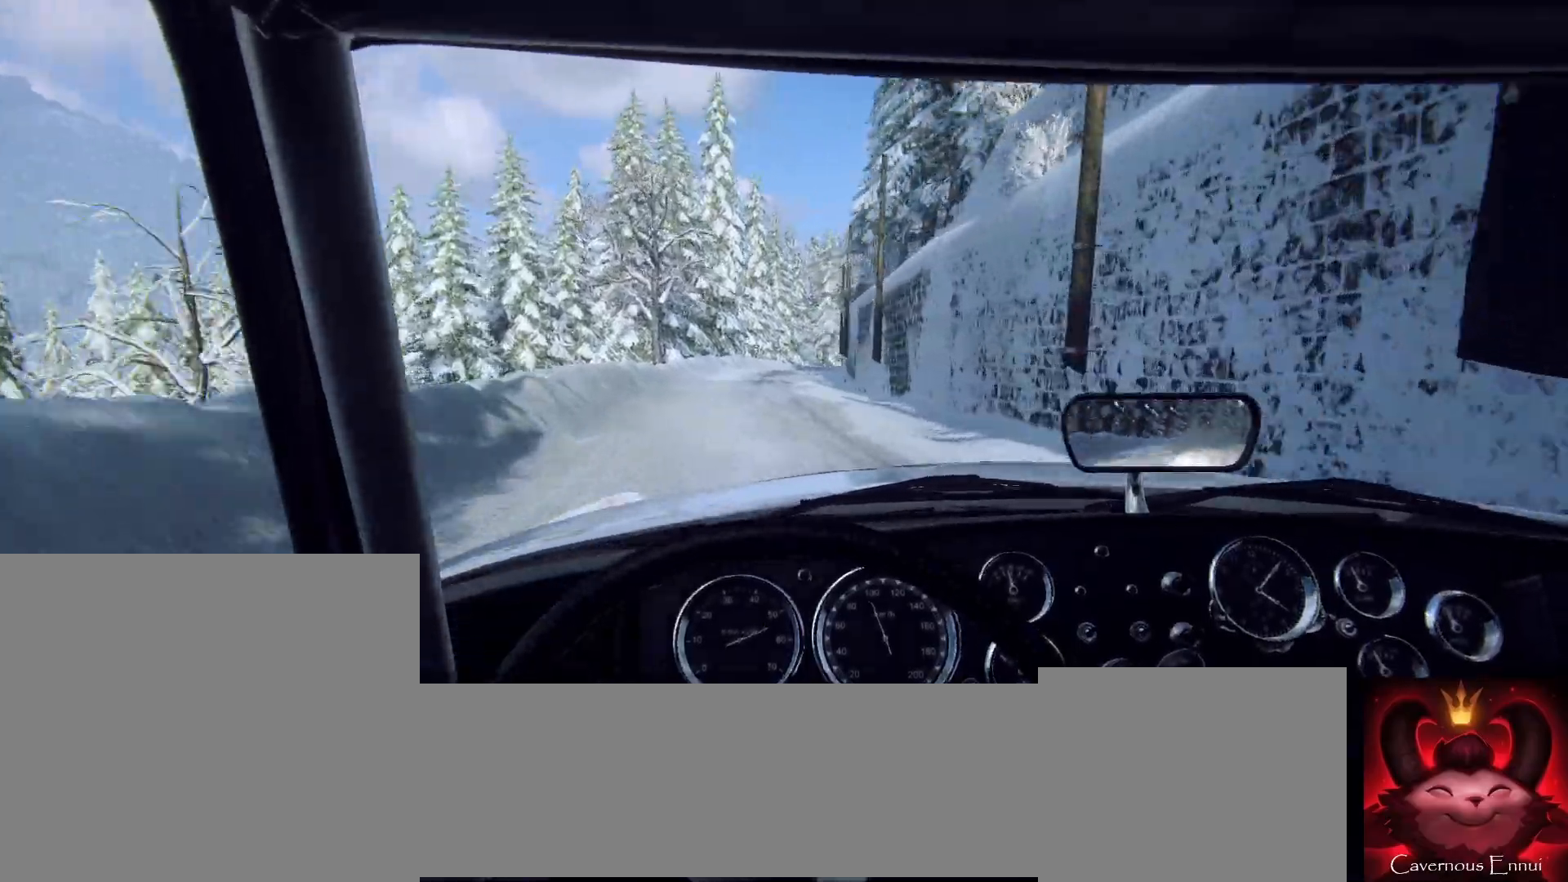
{"dt_ms": 500, "buttons": [], "left_stick": "center", "right_stick": "center", "events": [[67, "left_stick", "center"], [300, "left_stick", "down-left"], [433, "left_stick", "center"]]}
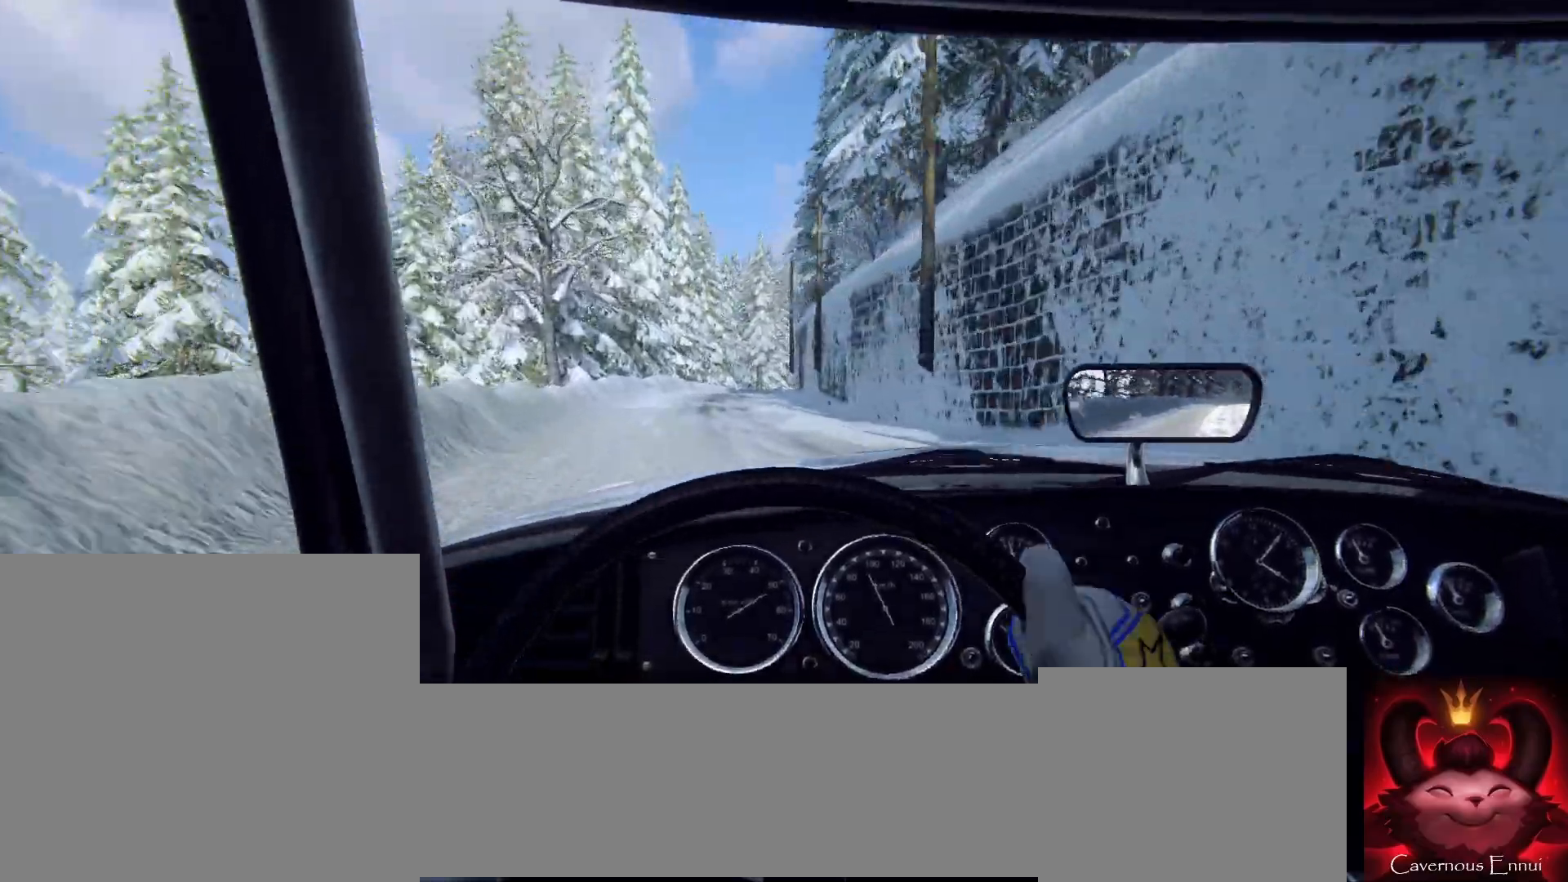
{"dt_ms": 500, "buttons": [], "left_stick": "center", "right_stick": "center", "events": []}
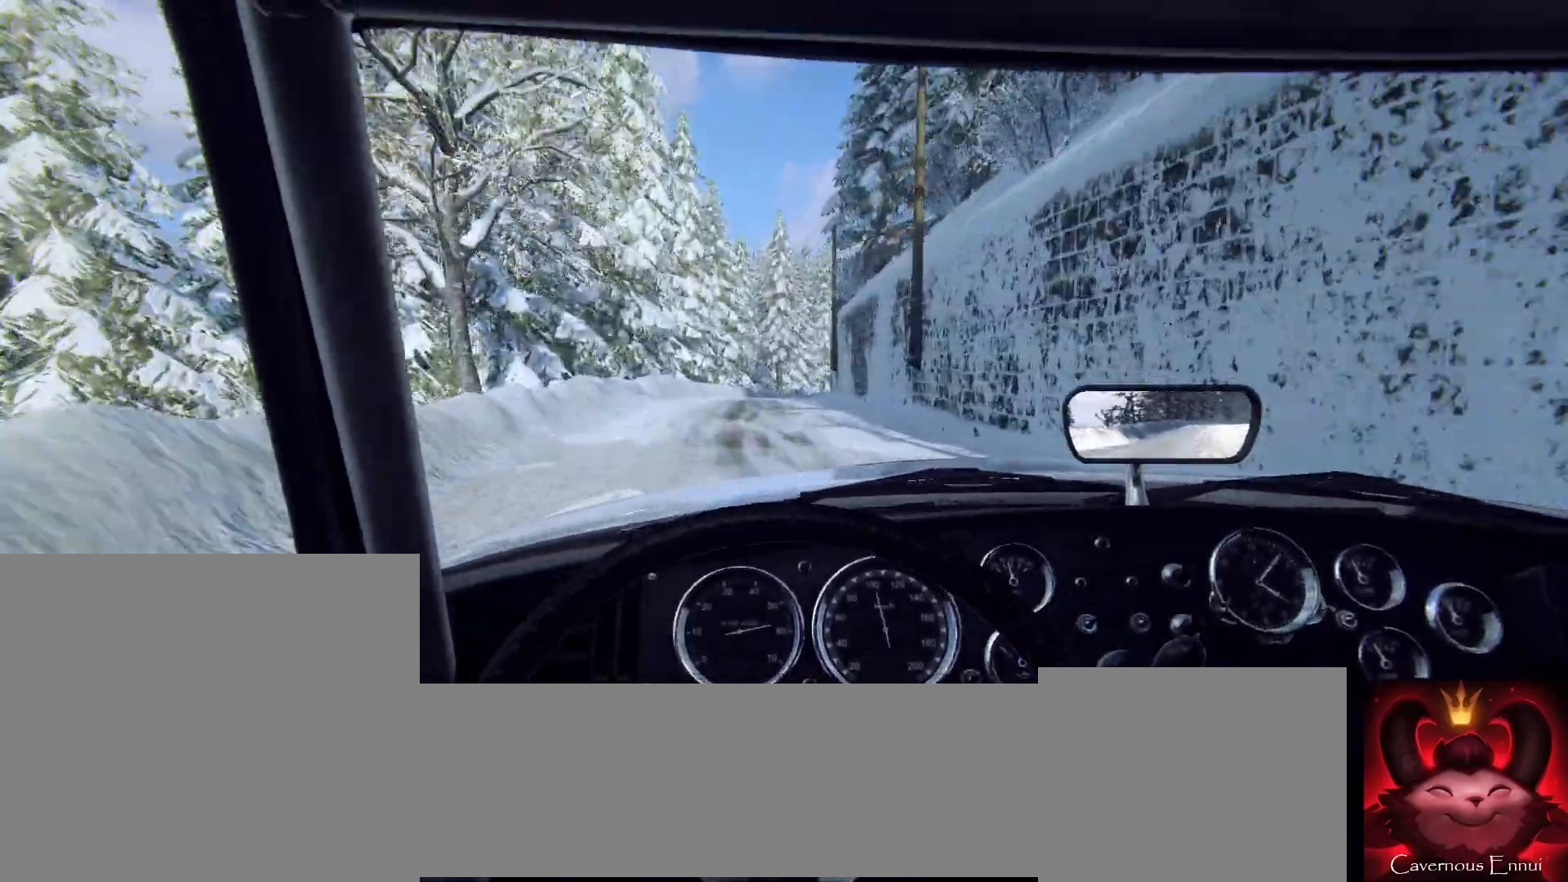
{"dt_ms": 500, "buttons": [], "left_stick": "center", "right_stick": "center", "events": [[100, "left_stick", "right"], [267, "left_stick", "left"], [333, "left_stick", "center"]]}
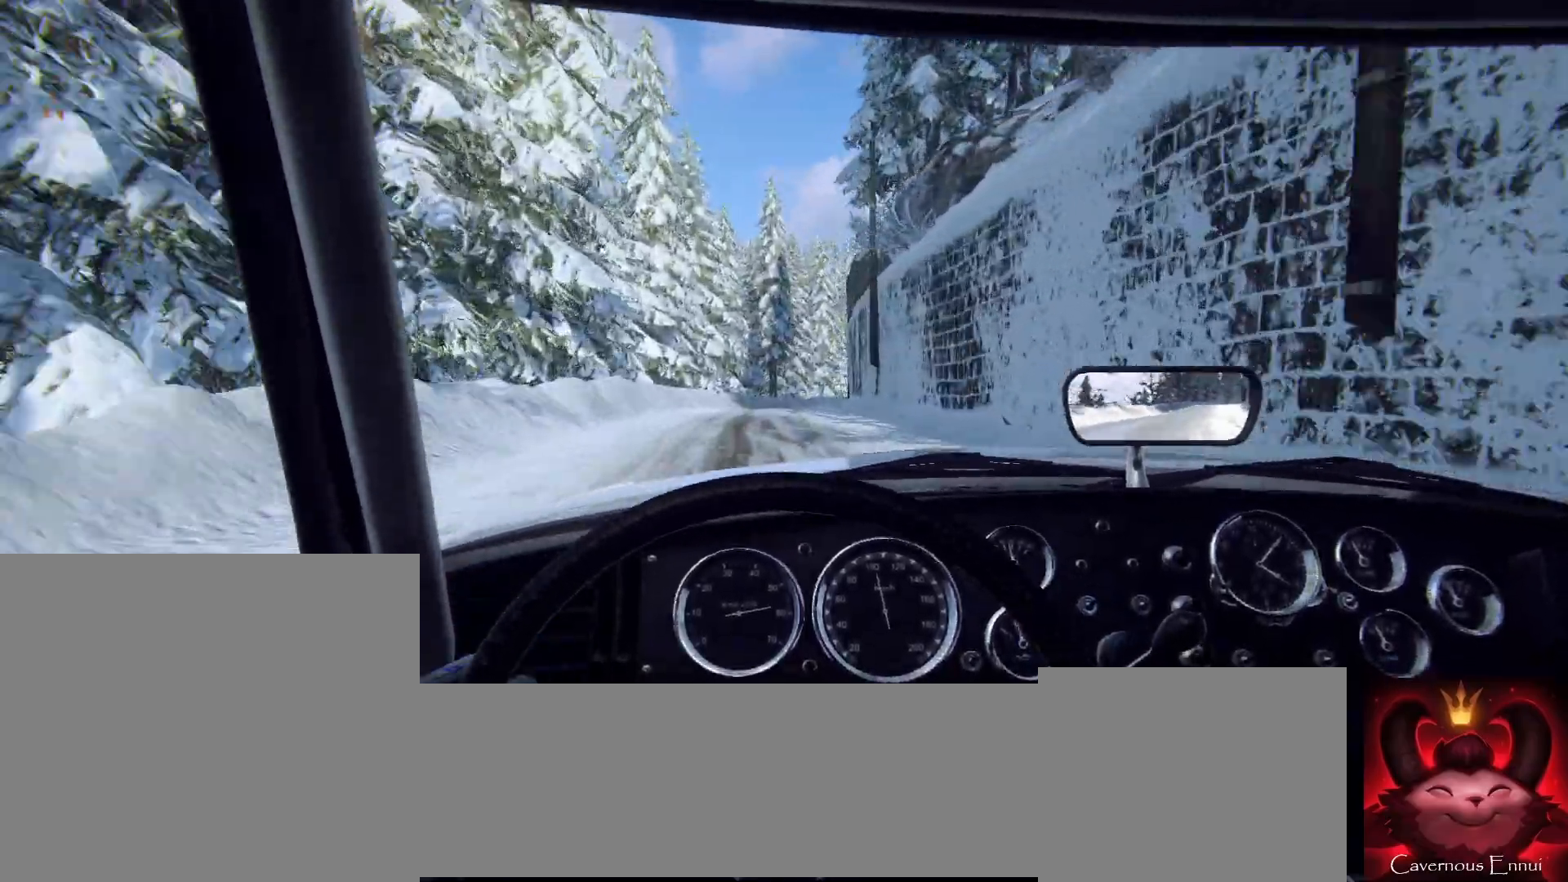
{"dt_ms": 500, "buttons": [], "left_stick": "center", "right_stick": "center", "events": [[167, "left_stick", "right"], [400, "left_stick", "center"]]}
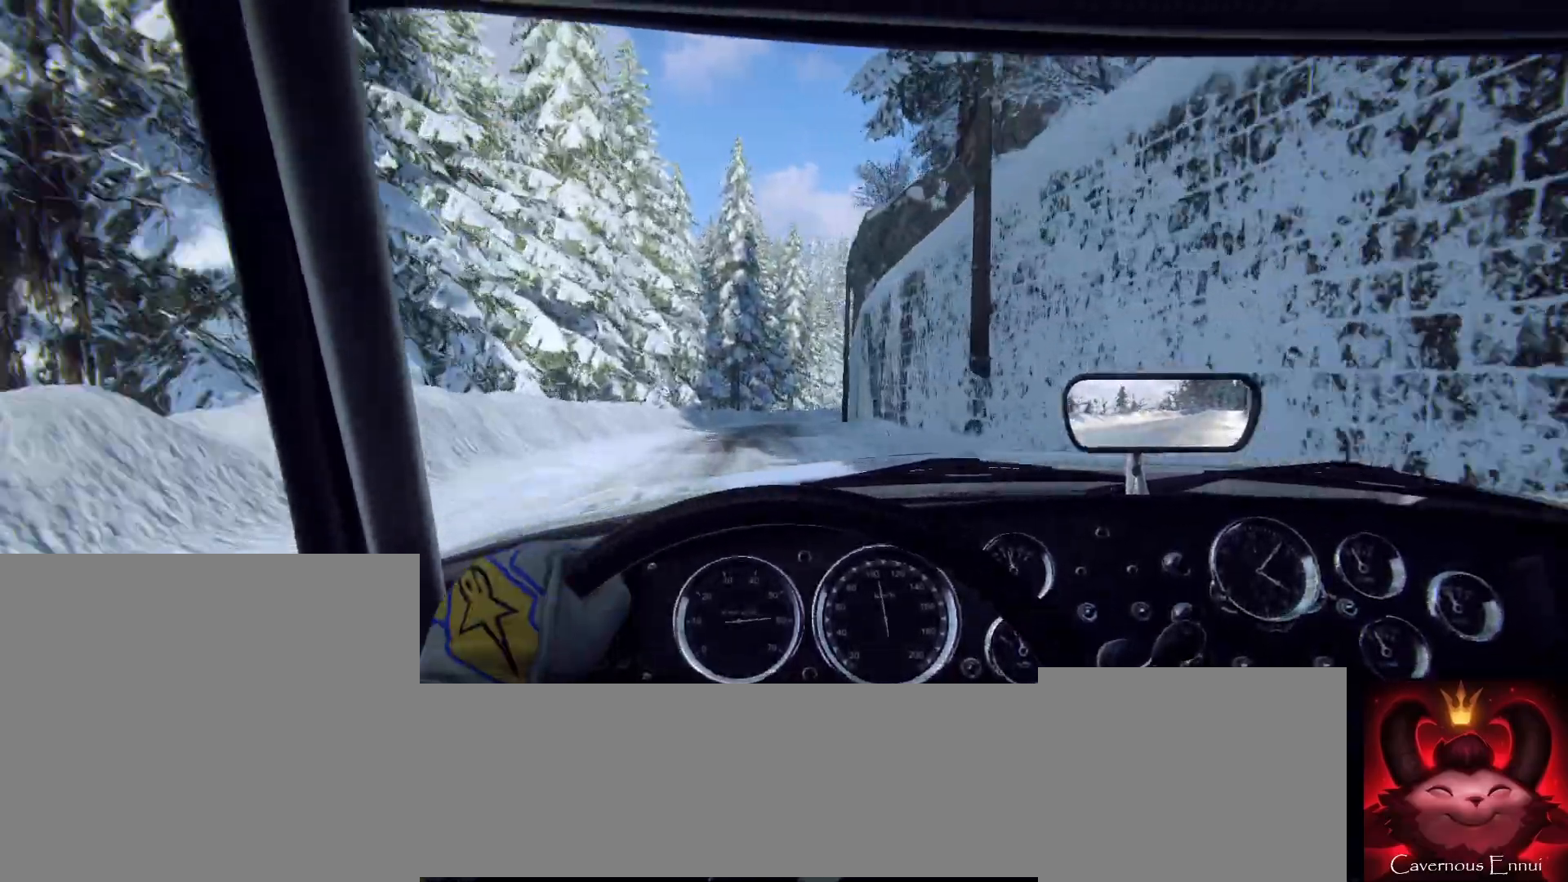
{"dt_ms": 500, "buttons": [], "left_stick": "center", "right_stick": "center", "events": [[133, "left_stick", "right"], [367, "R1", "down"], [400, "left_stick", "center"], [467, "R1", "up"]]}
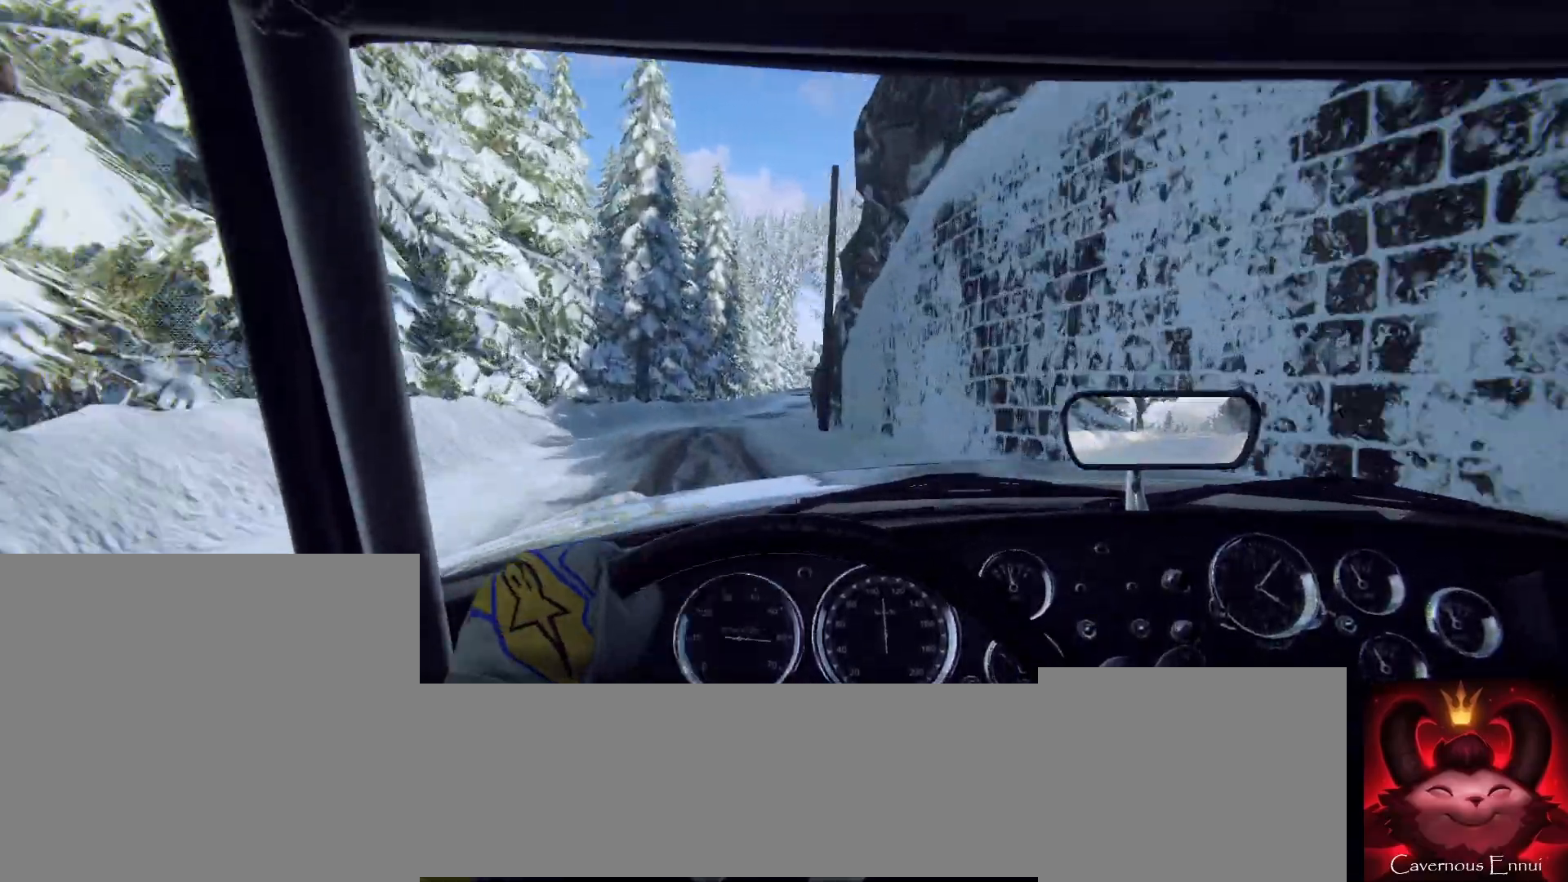
{"dt_ms": 500, "buttons": [], "left_stick": "right", "right_stick": "center", "events": [[167, "left_stick", "right"], [300, "left_stick", "left"], [367, "left_stick", "center"], [500, "left_stick", "right"]]}
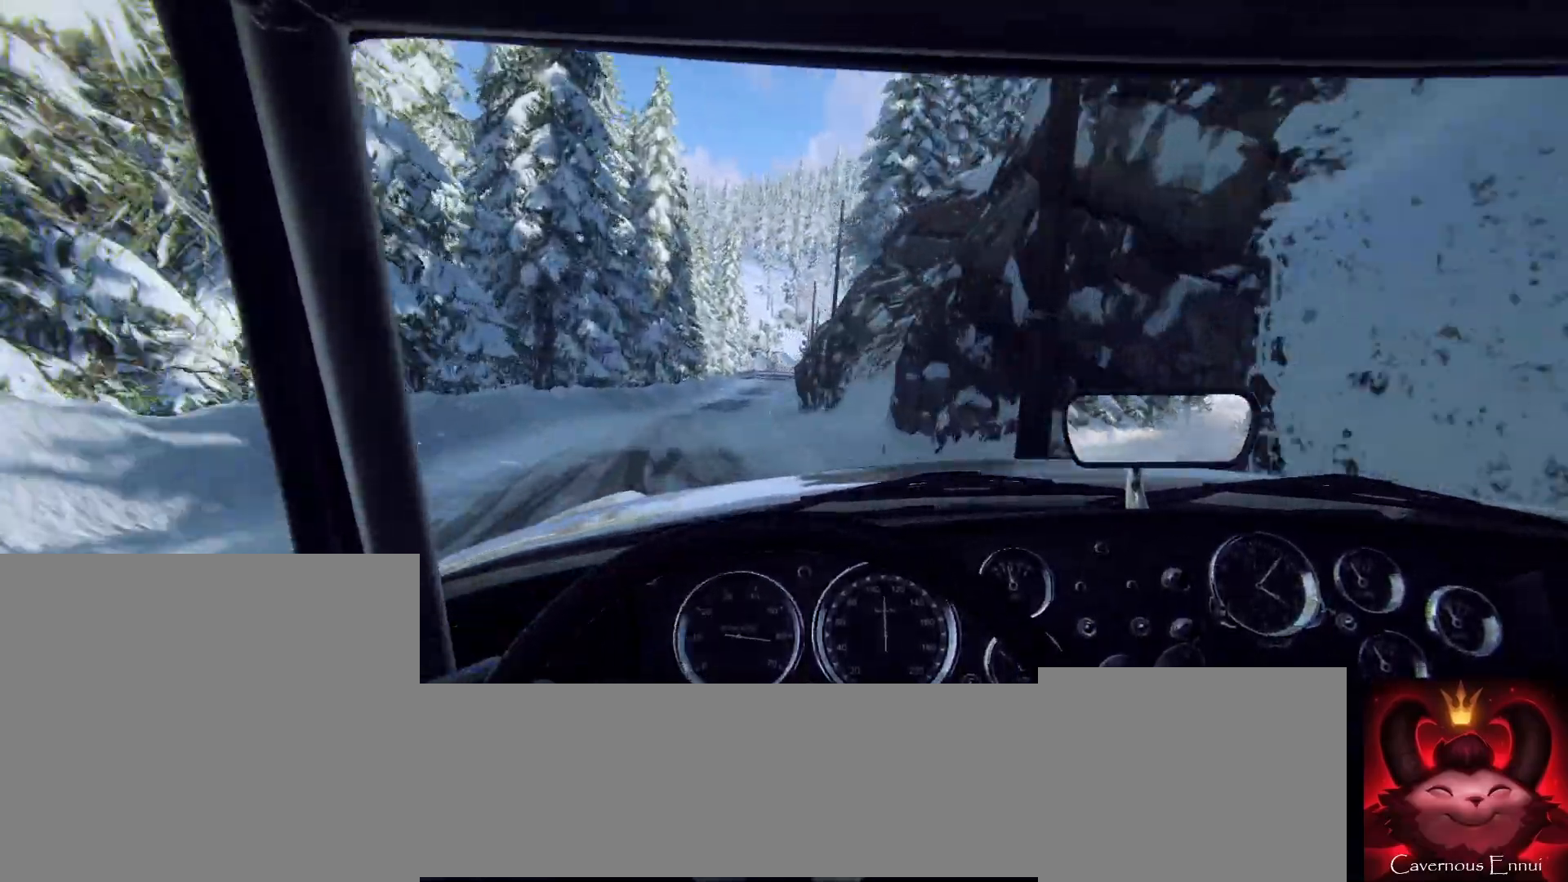
{"dt_ms": 500, "buttons": [], "left_stick": "center", "right_stick": "center", "events": [[300, "left_stick", "center"]]}
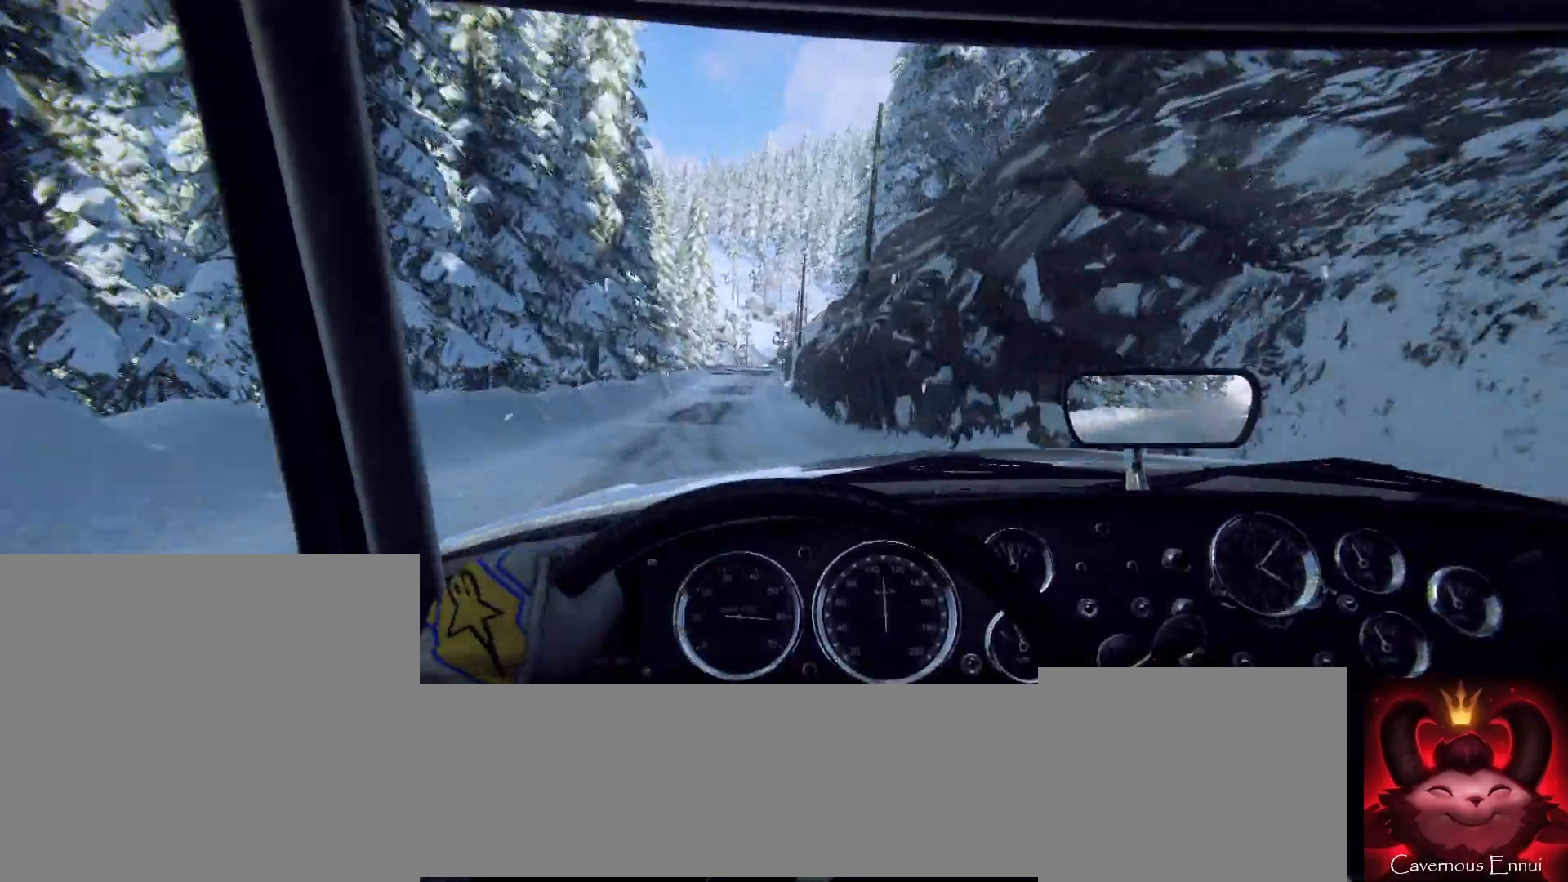
{"dt_ms": 500, "buttons": [], "left_stick": "right", "right_stick": "center", "events": [[433, "left_stick", "right"]]}
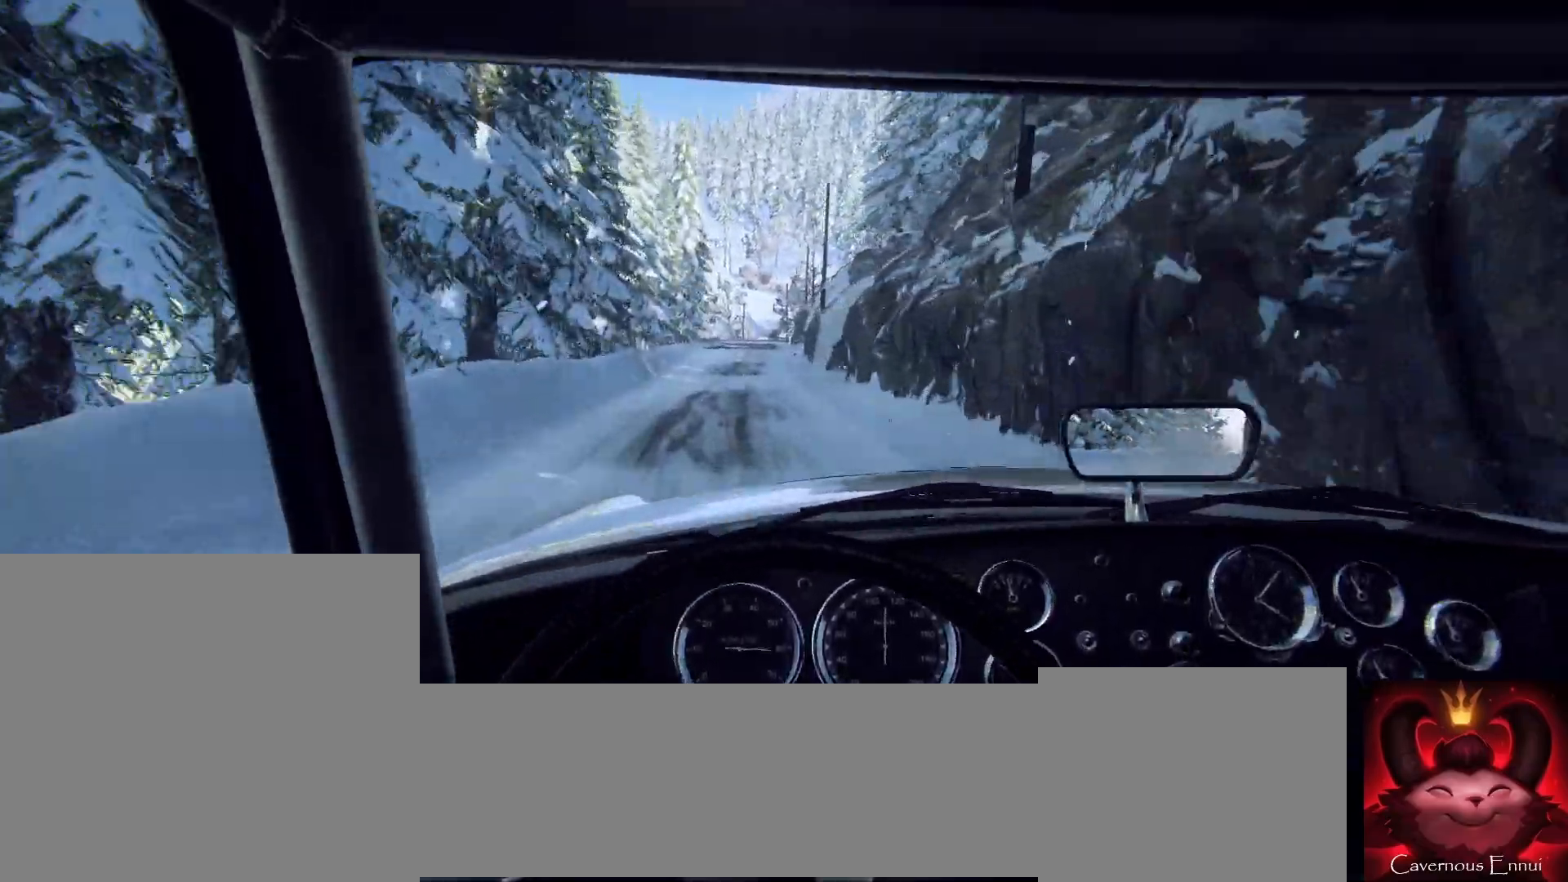
{"dt_ms": 500, "buttons": [], "left_stick": "center", "right_stick": "center", "events": [[100, "left_stick", "center"], [300, "left_stick", "right"], [400, "left_stick", "center"]]}
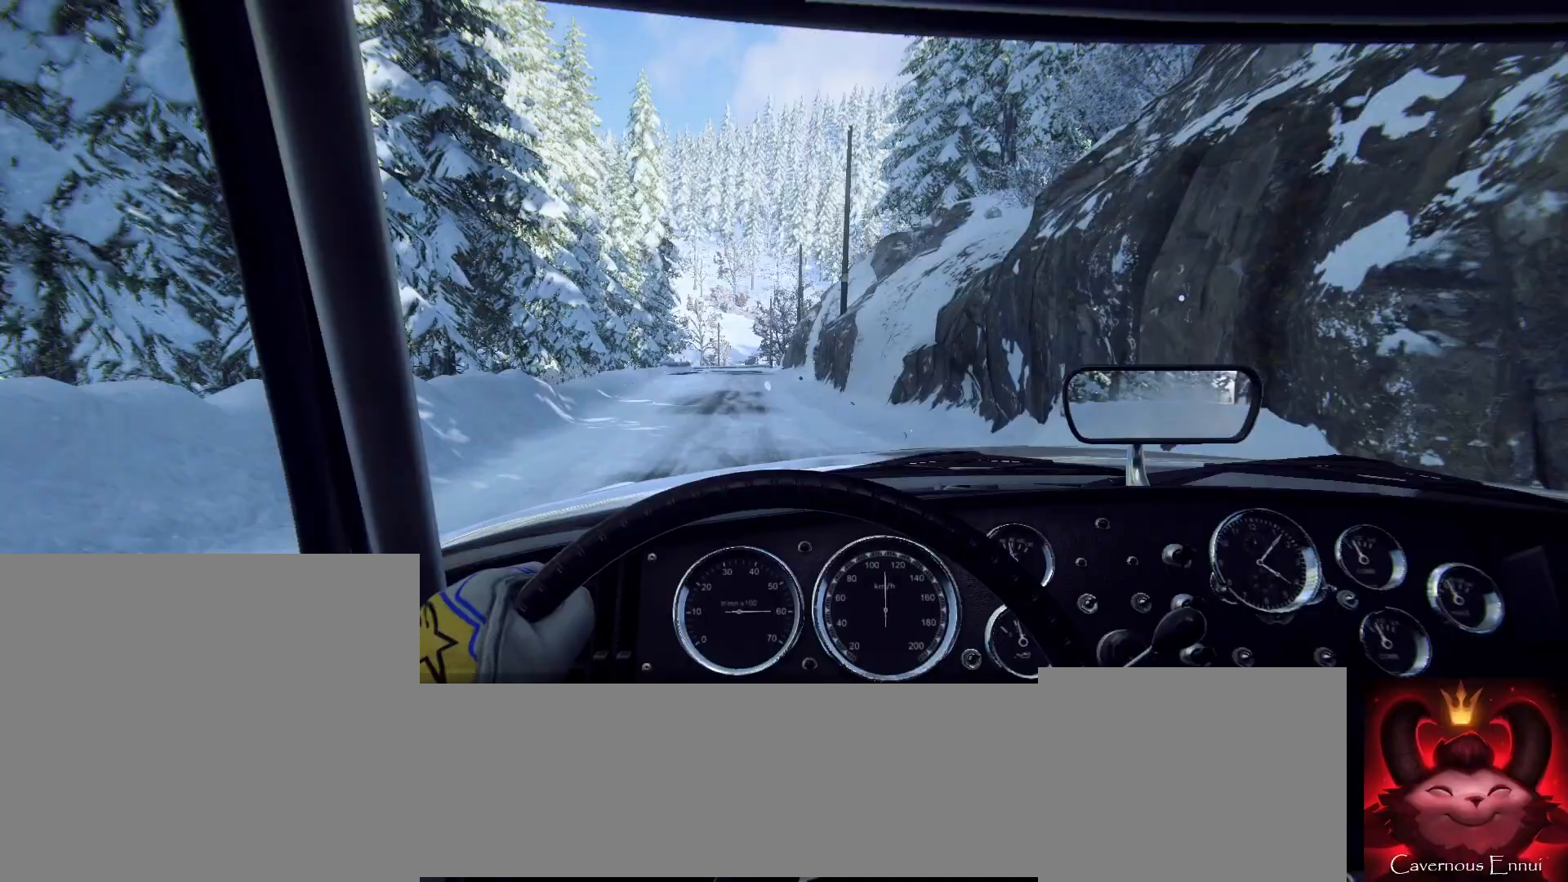
{"dt_ms": 500, "buttons": ["L2"], "left_stick": "center", "right_stick": "center", "events": [[100, "left_stick", "down-left"], [167, "left_stick", "center"], [333, "left_stick", "left"], [400, "L2", "down"], [500, "left_stick", "center"]]}
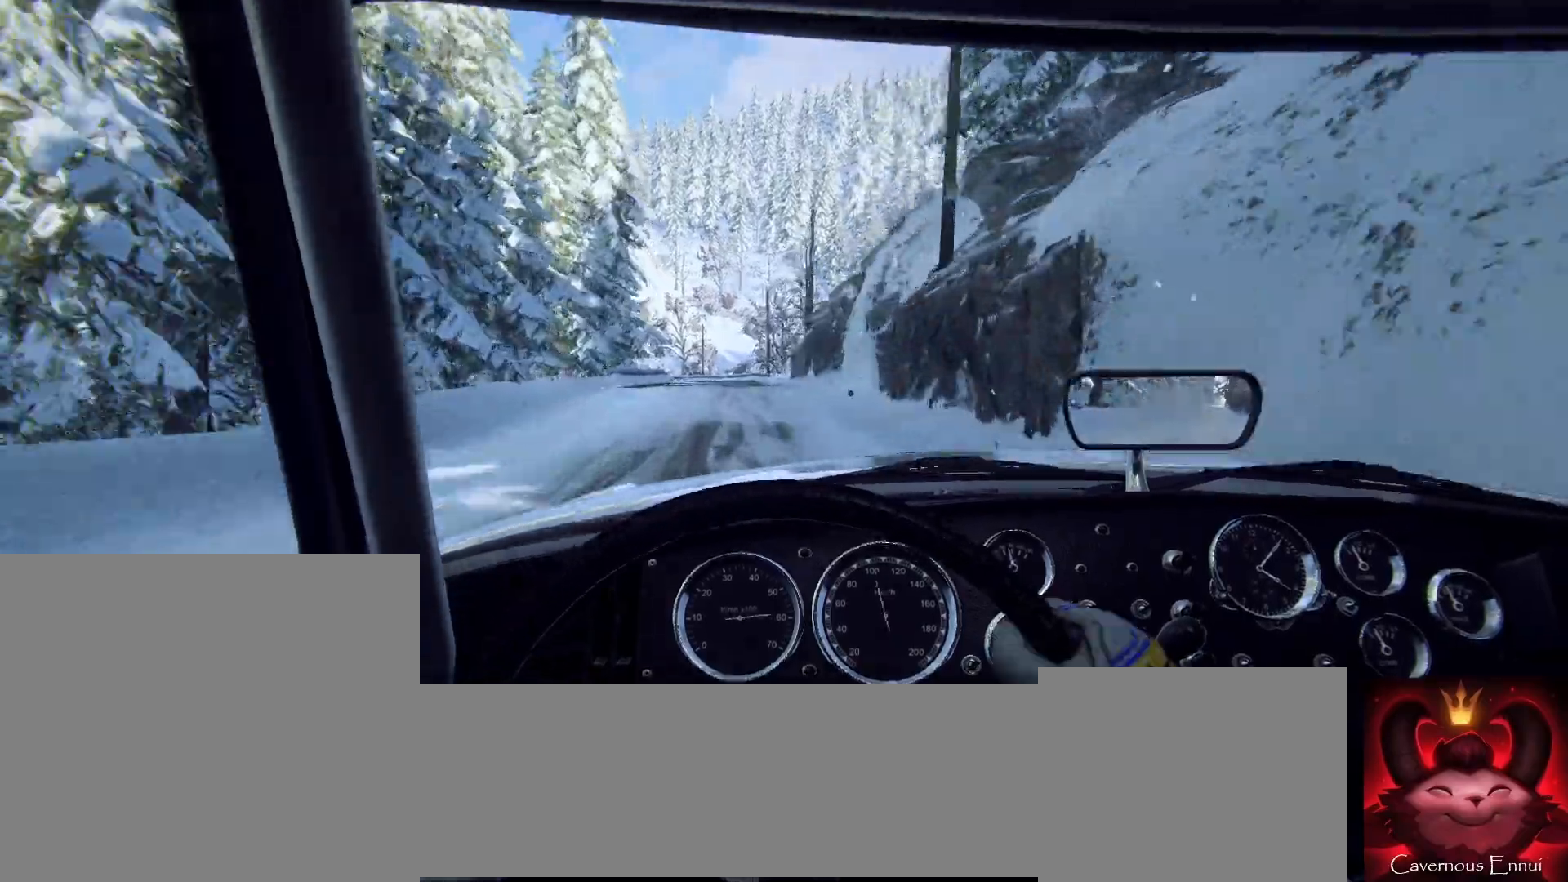
{"dt_ms": 500, "buttons": ["L1", "L2"], "left_stick": "center", "right_stick": "center", "events": [[33, "L2", "up"], [167, "L2", "down"], [433, "L1", "down"]]}
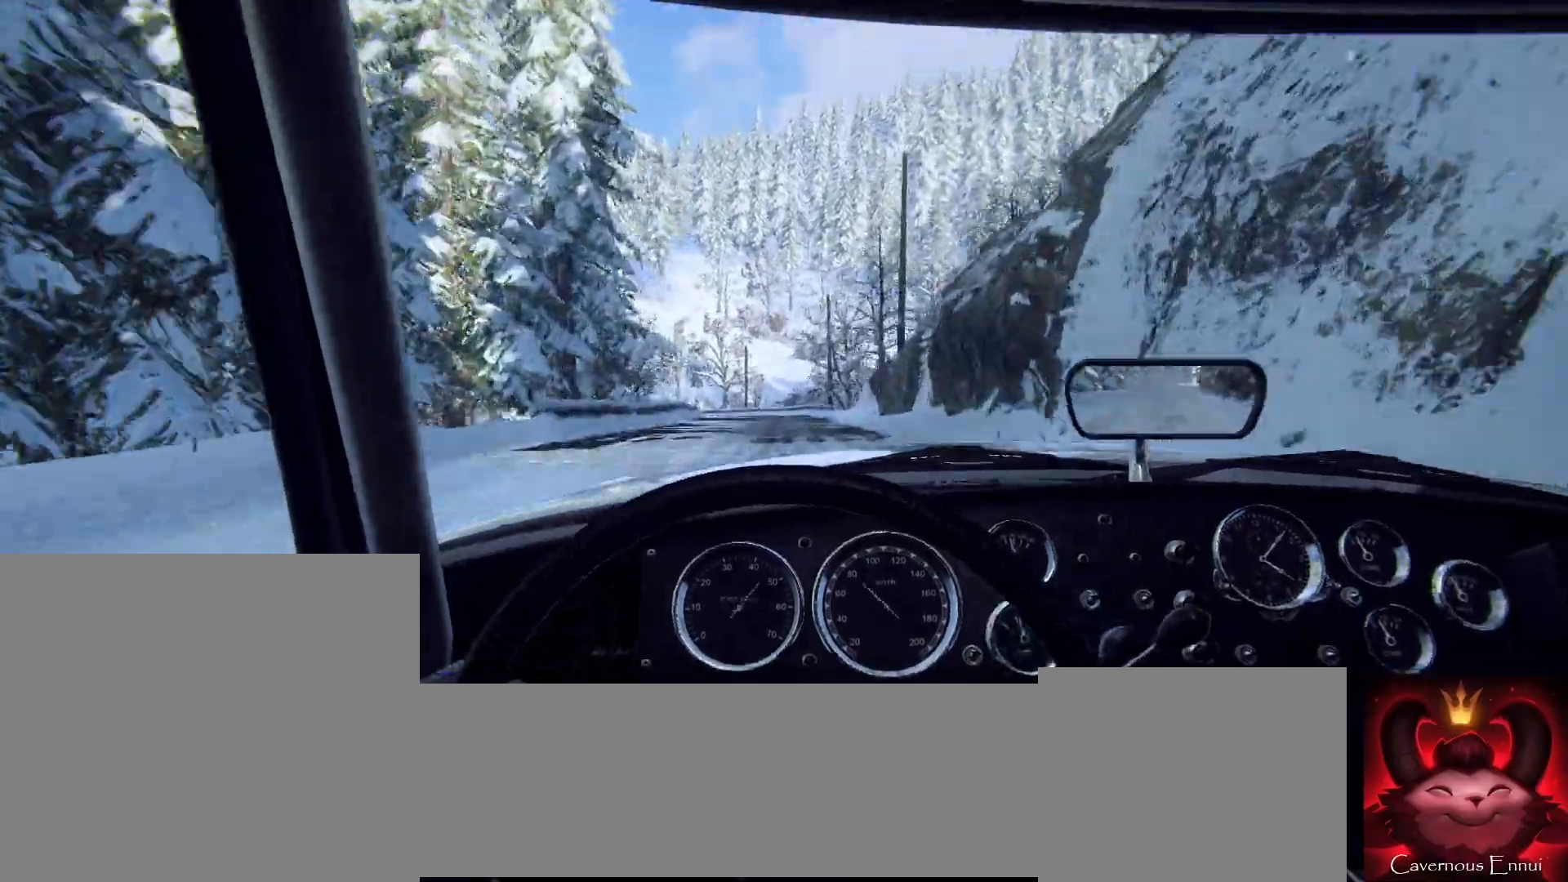
{"dt_ms": 500, "buttons": ["L2"], "left_stick": "center", "right_stick": "center", "events": [[33, "L1", "up"], [133, "left_stick", "right"], [367, "L2", "up"], [367, "left_stick", "center"], [500, "L2", "down"]]}
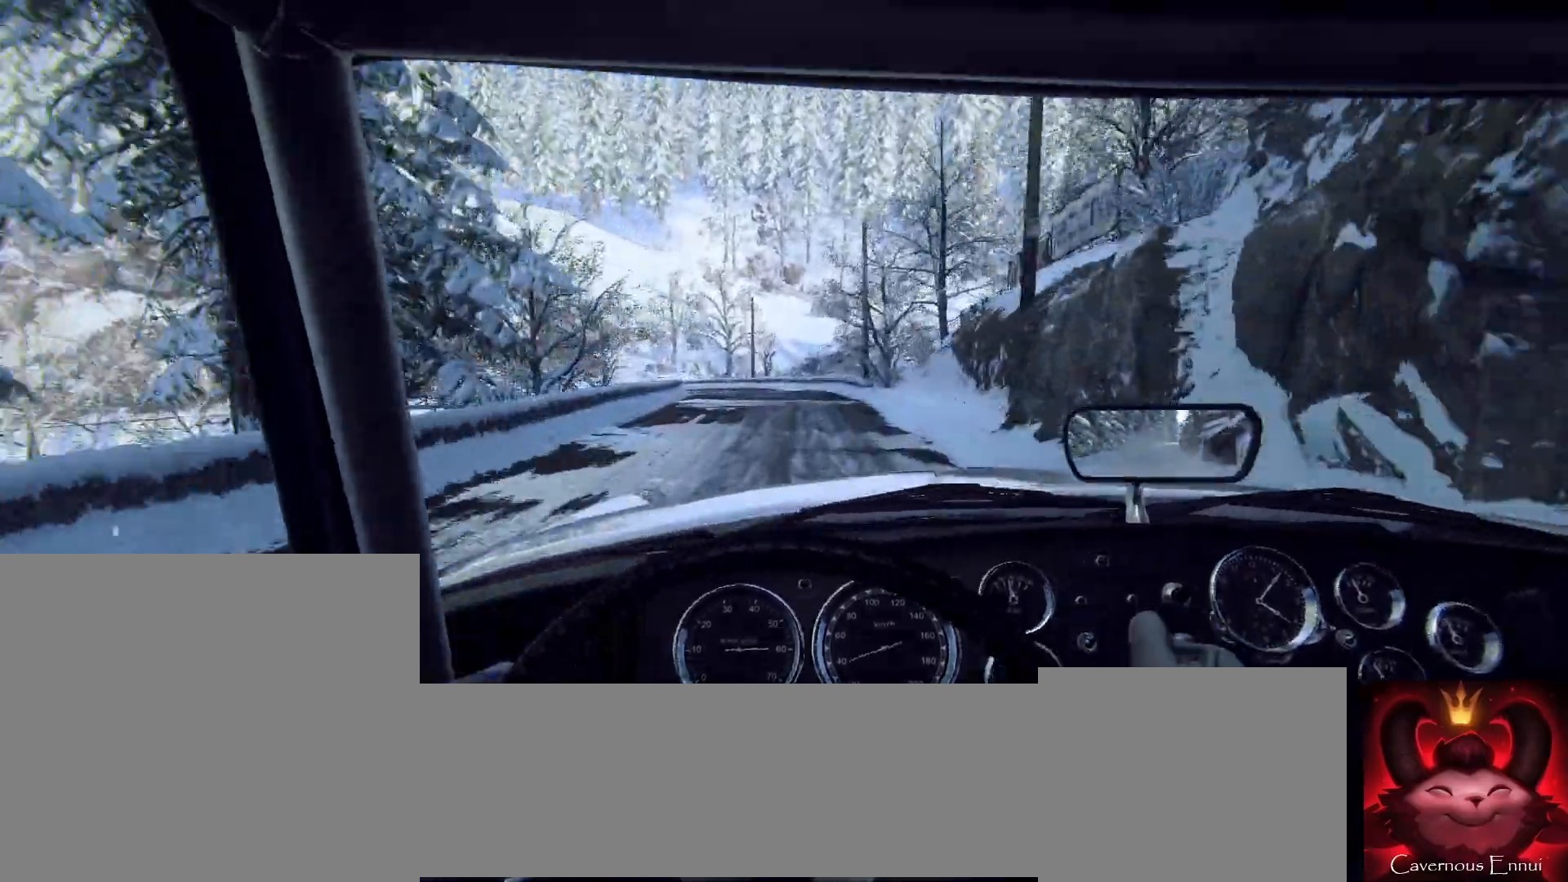
{"dt_ms": 500, "buttons": ["L2"], "left_stick": "center", "right_stick": "center", "events": [[267, "left_stick", "left"], [367, "L1", "down"], [467, "L1", "up"], [500, "left_stick", "center"]]}
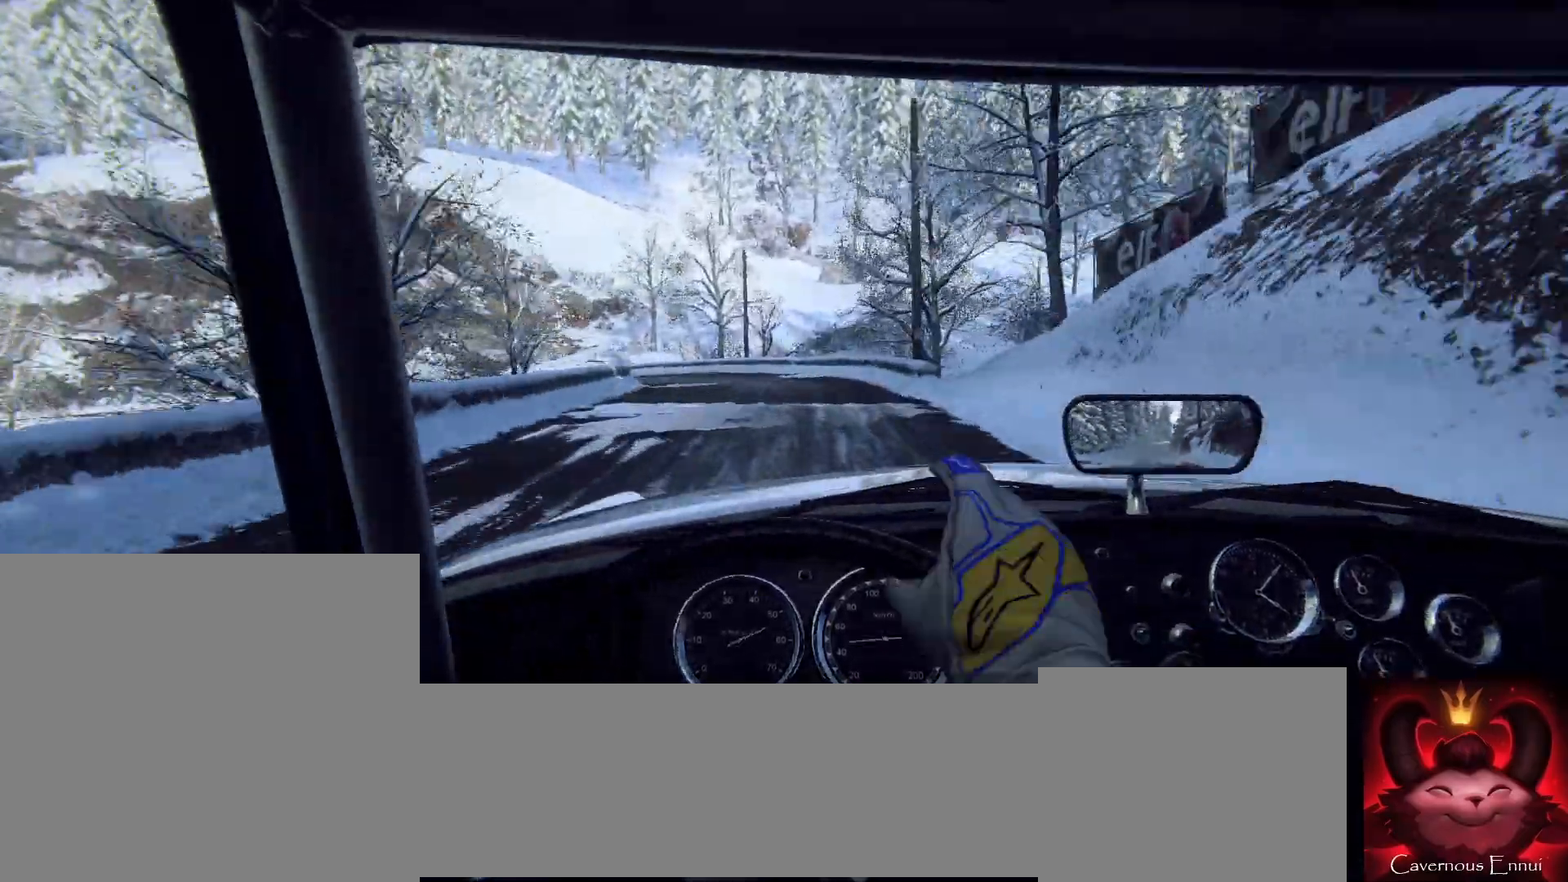
{"dt_ms": 500, "buttons": ["L2"], "left_stick": "center", "right_stick": "center", "events": [[133, "left_stick", "left"], [500, "left_stick", "center"]]}
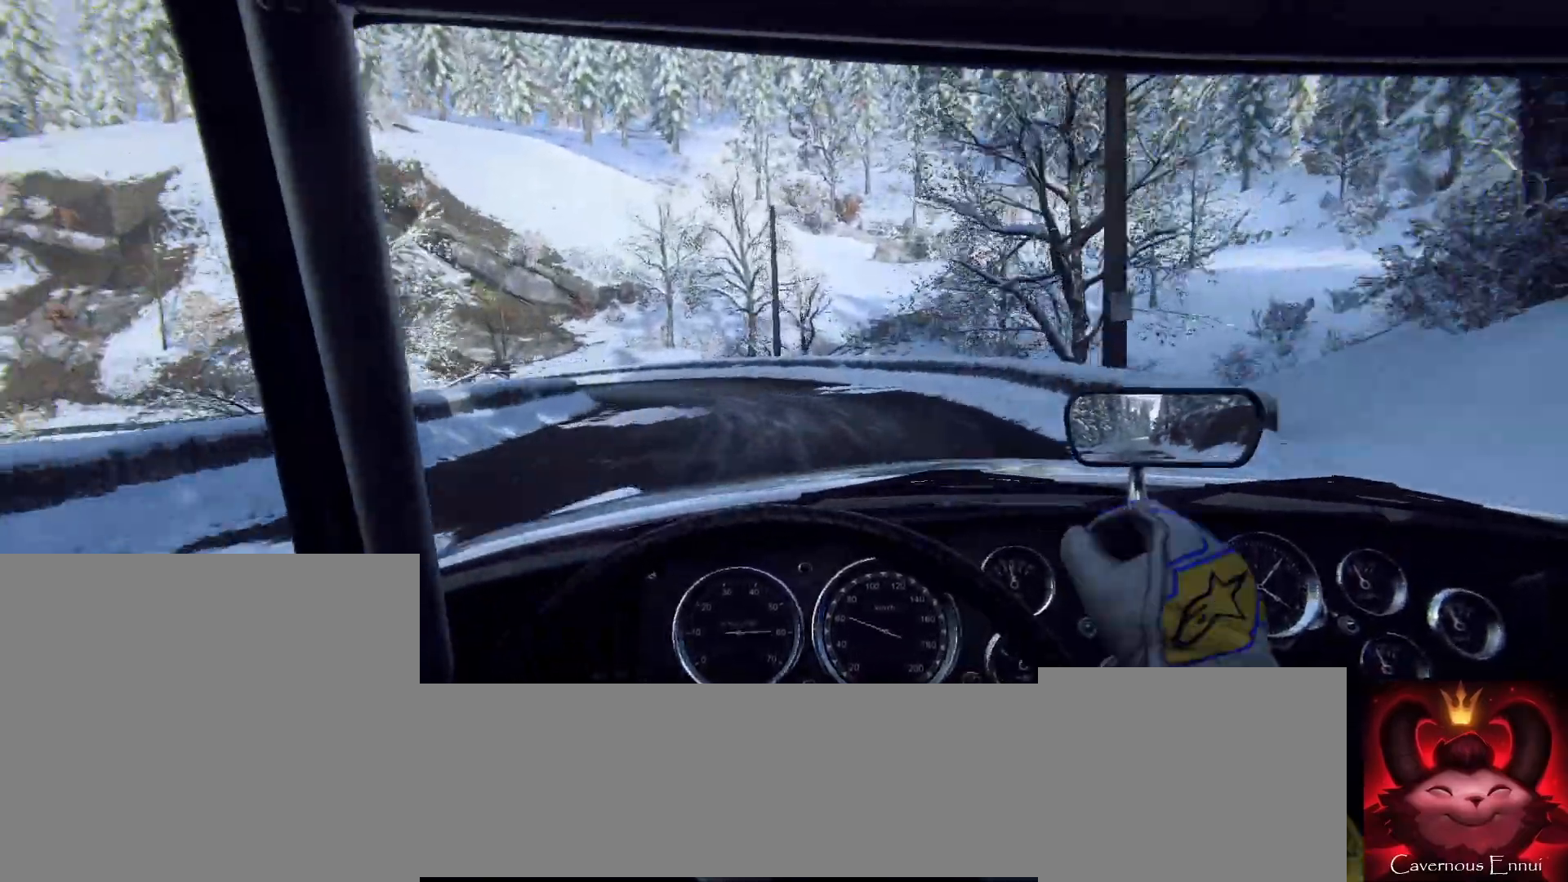
{"dt_ms": 500, "buttons": ["L2"], "left_stick": "center", "right_stick": "center", "events": [[100, "left_stick", "left"], [333, "L2", "up"], [333, "left_stick", "center"], [500, "L2", "down"]]}
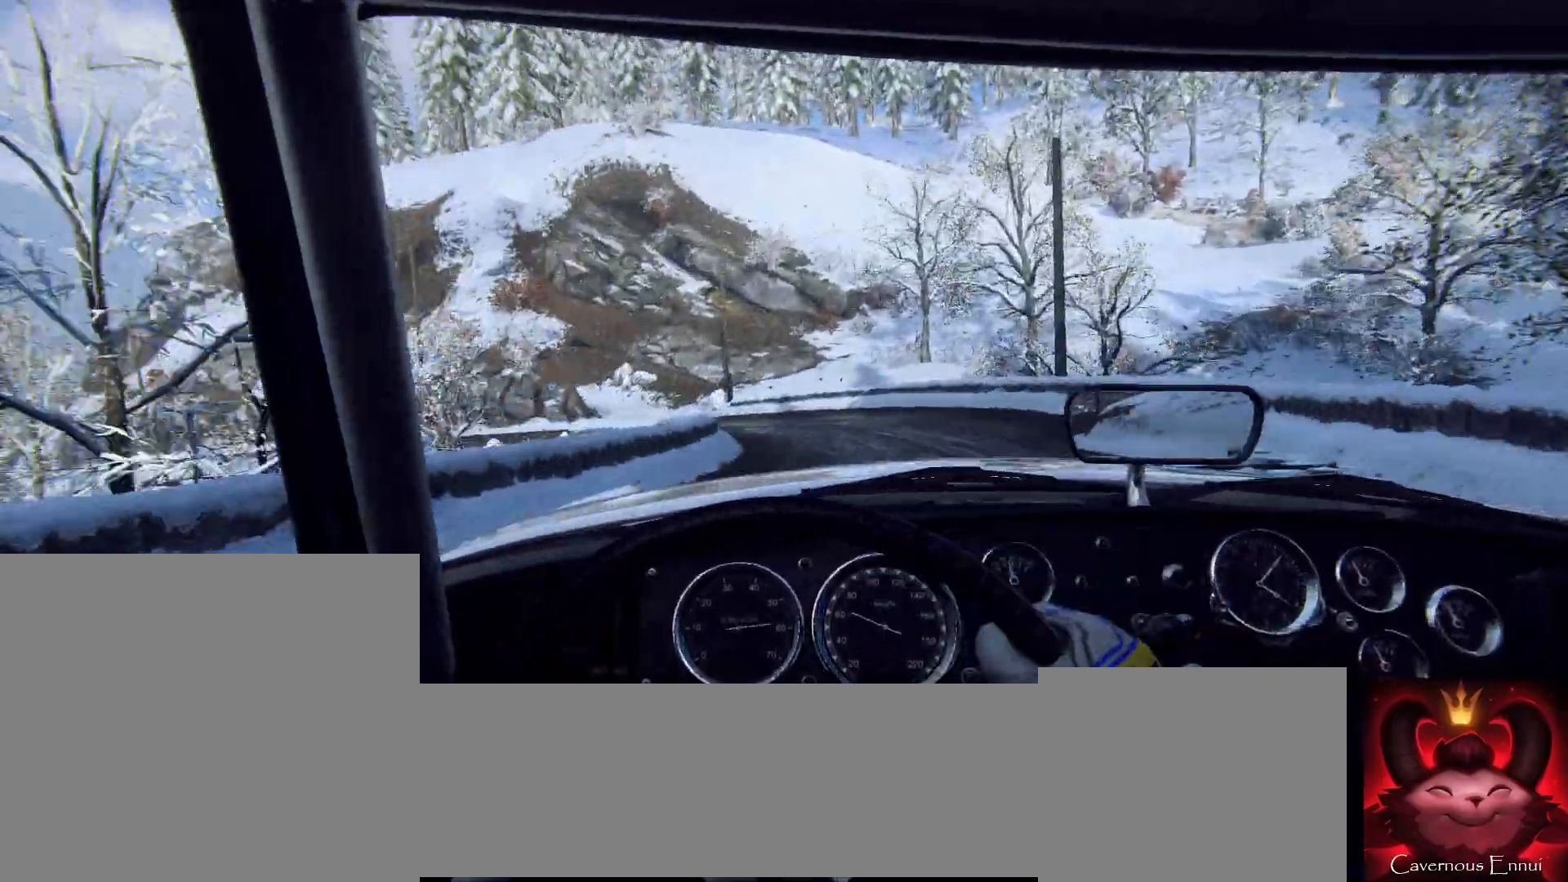
{"dt_ms": 500, "buttons": [], "left_stick": "center", "right_stick": "center", "events": [[33, "left_stick", "left"], [167, "L2", "up"], [167, "left_stick", "center"]]}
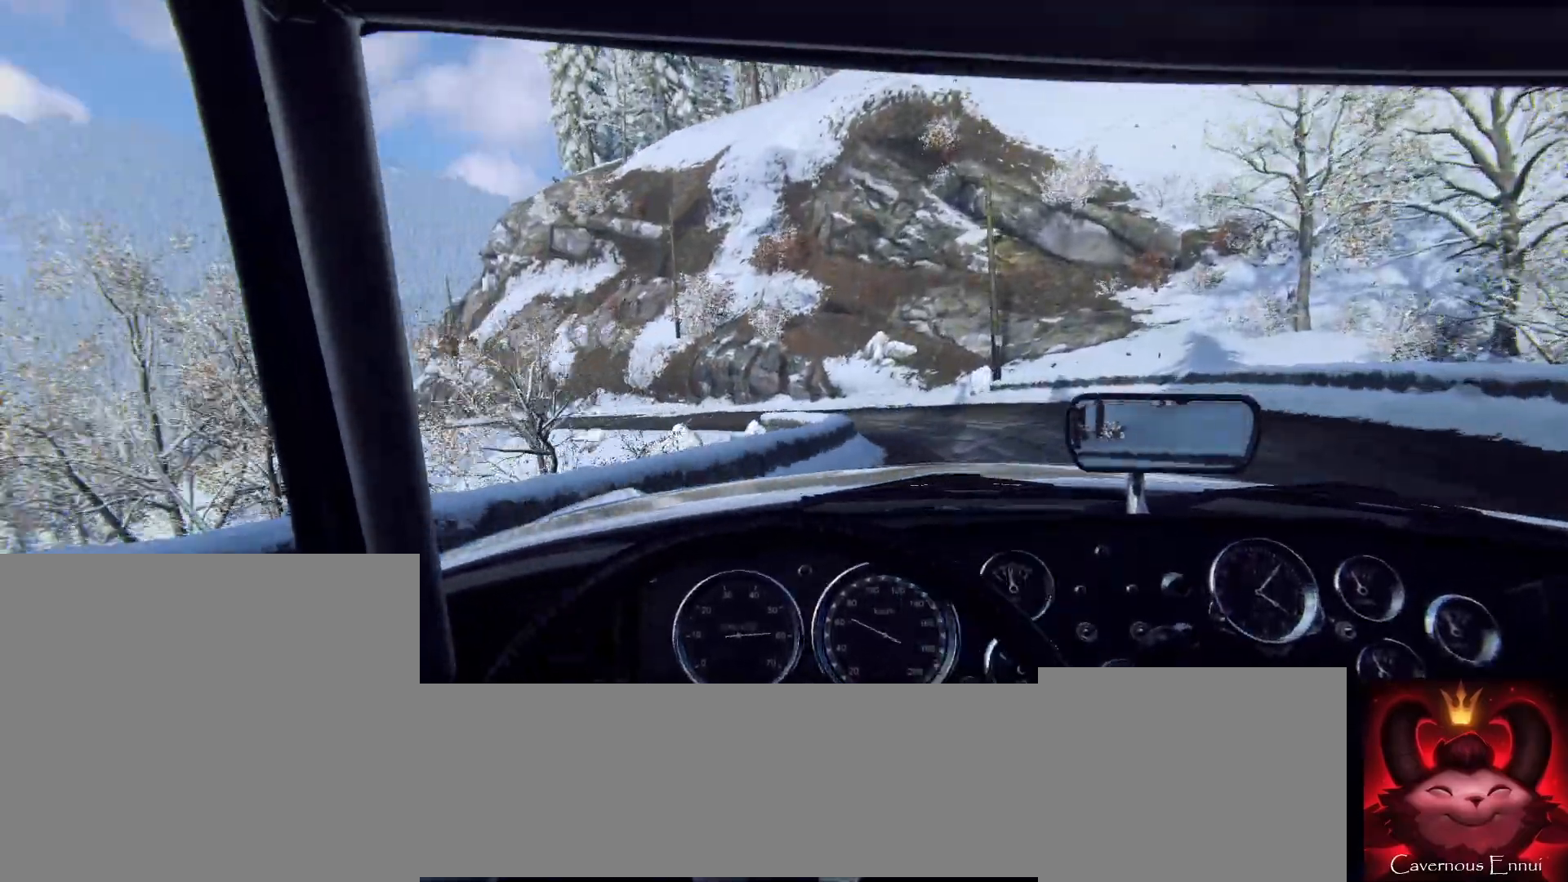
{"dt_ms": 500, "buttons": [], "left_stick": "left", "right_stick": "center", "events": [[33, "L2", "down"], [33, "left_stick", "left"], [267, "L2", "up"], [333, "left_stick", "center"], [400, "L2", "down"], [400, "left_stick", "left"], [500, "L2", "up"]]}
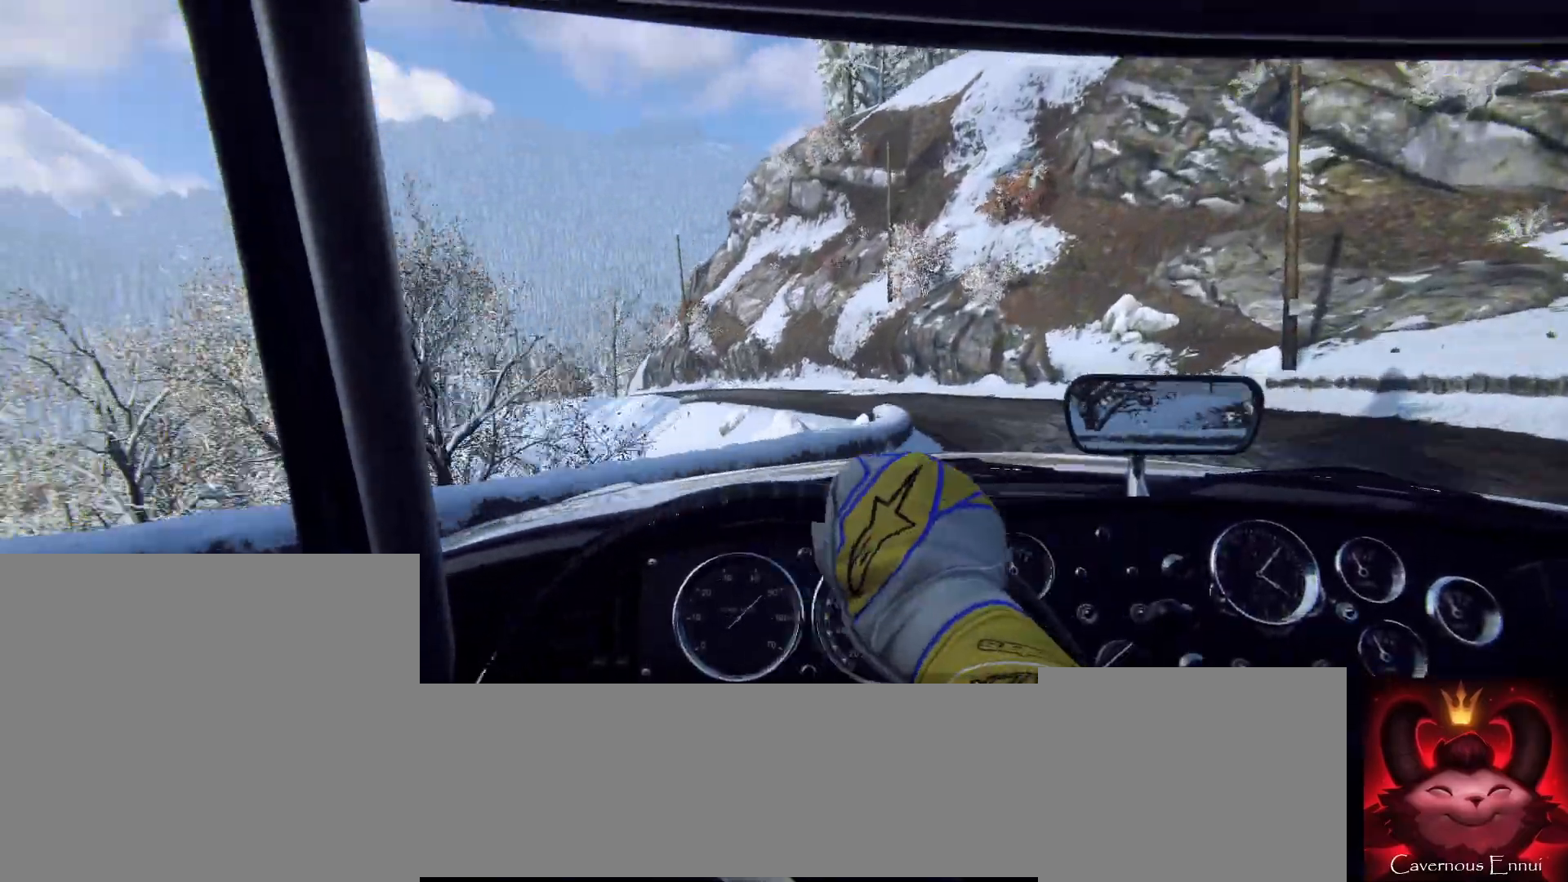
{"dt_ms": 500, "buttons": [], "left_stick": "left", "right_stick": "center", "events": [[200, "left_stick", "center"], [300, "left_stick", "left"]]}
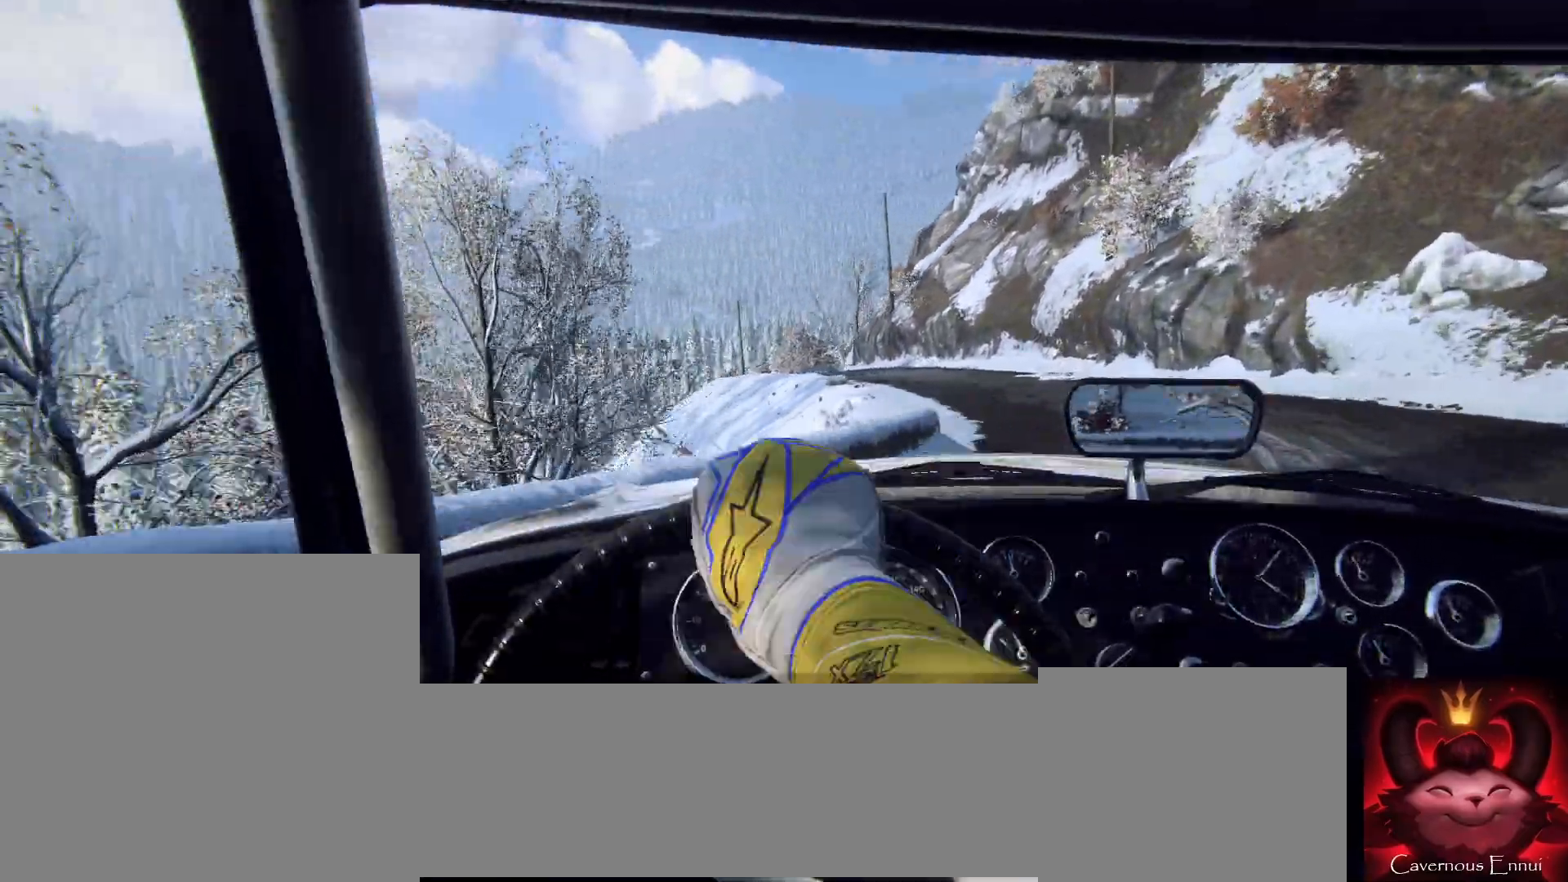
{"dt_ms": 500, "buttons": [], "left_stick": "center", "right_stick": "center", "events": [[267, "left_stick", "center"]]}
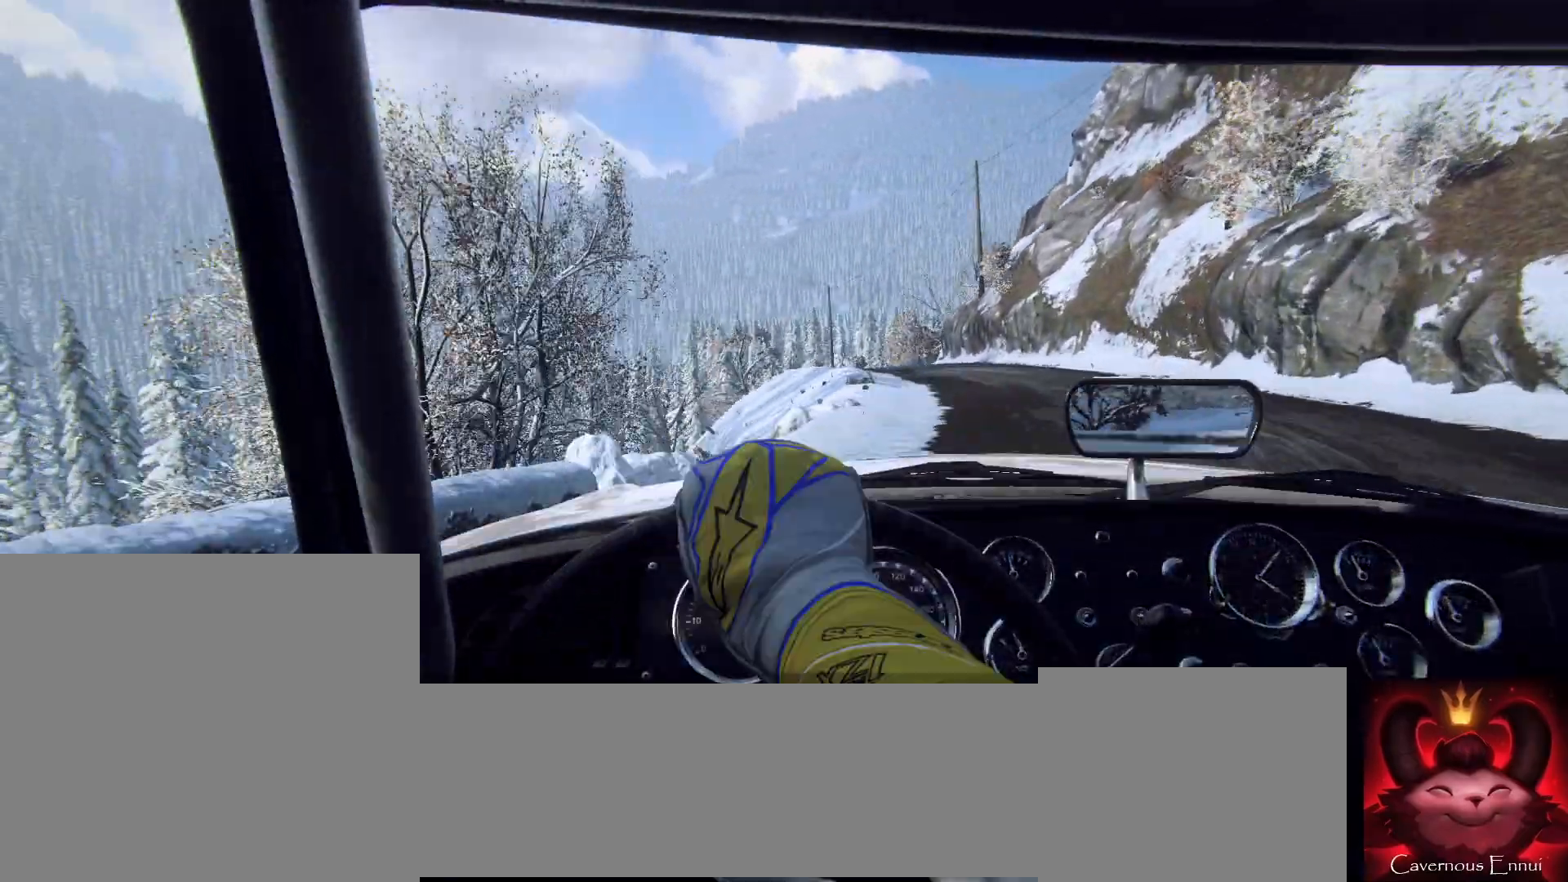
{"dt_ms": 500, "buttons": [], "left_stick": "left", "right_stick": "center", "events": [[267, "left_stick", "left"]]}
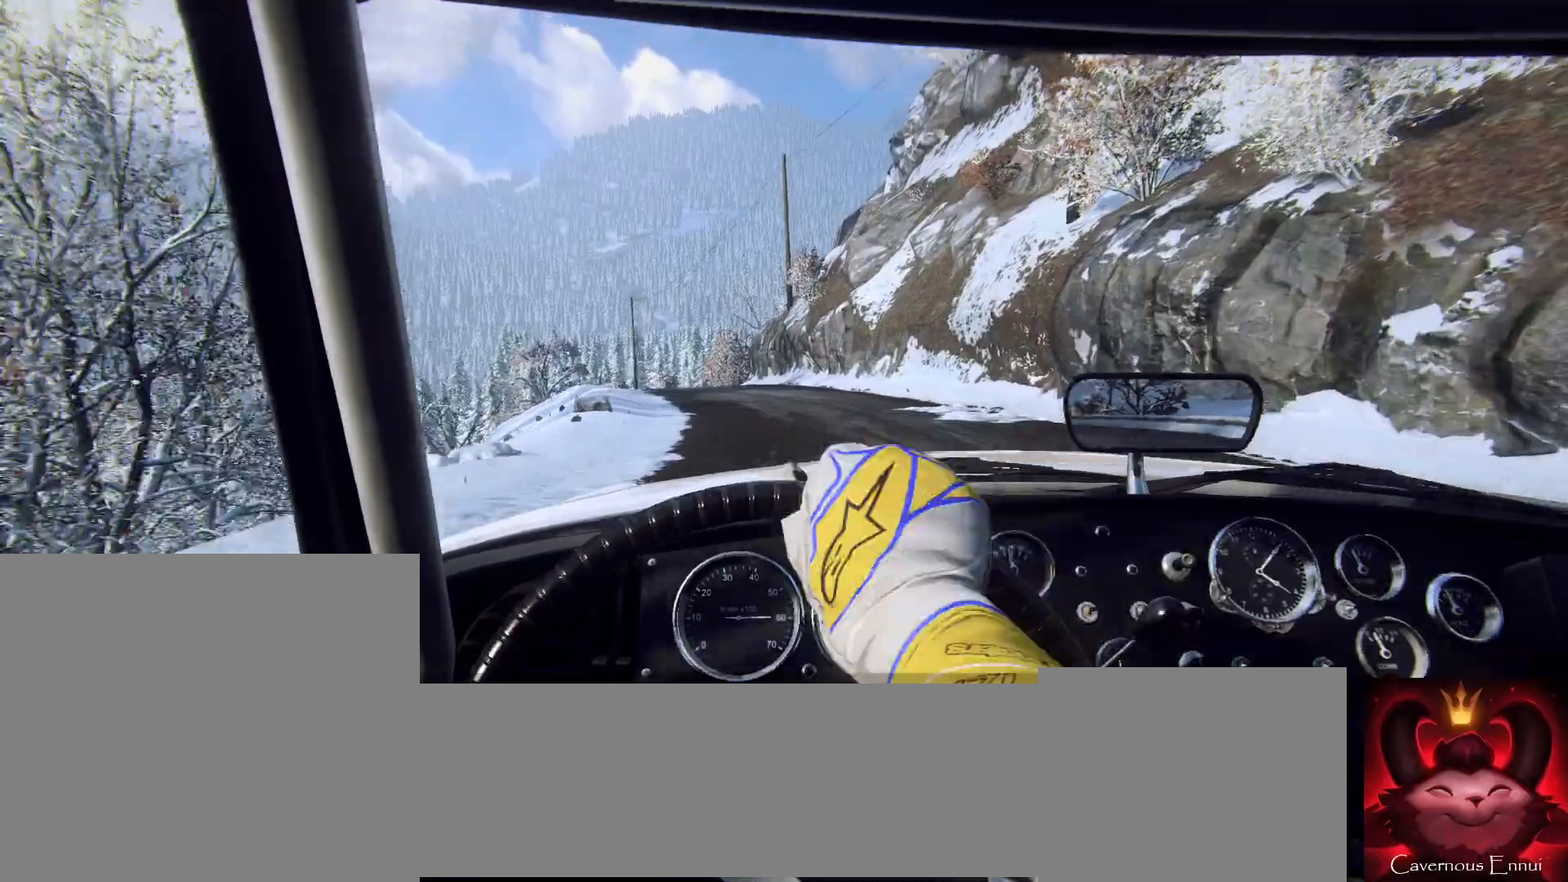
{"dt_ms": 500, "buttons": [], "left_stick": "center", "right_stick": "center", "events": [[200, "left_stick", "center"]]}
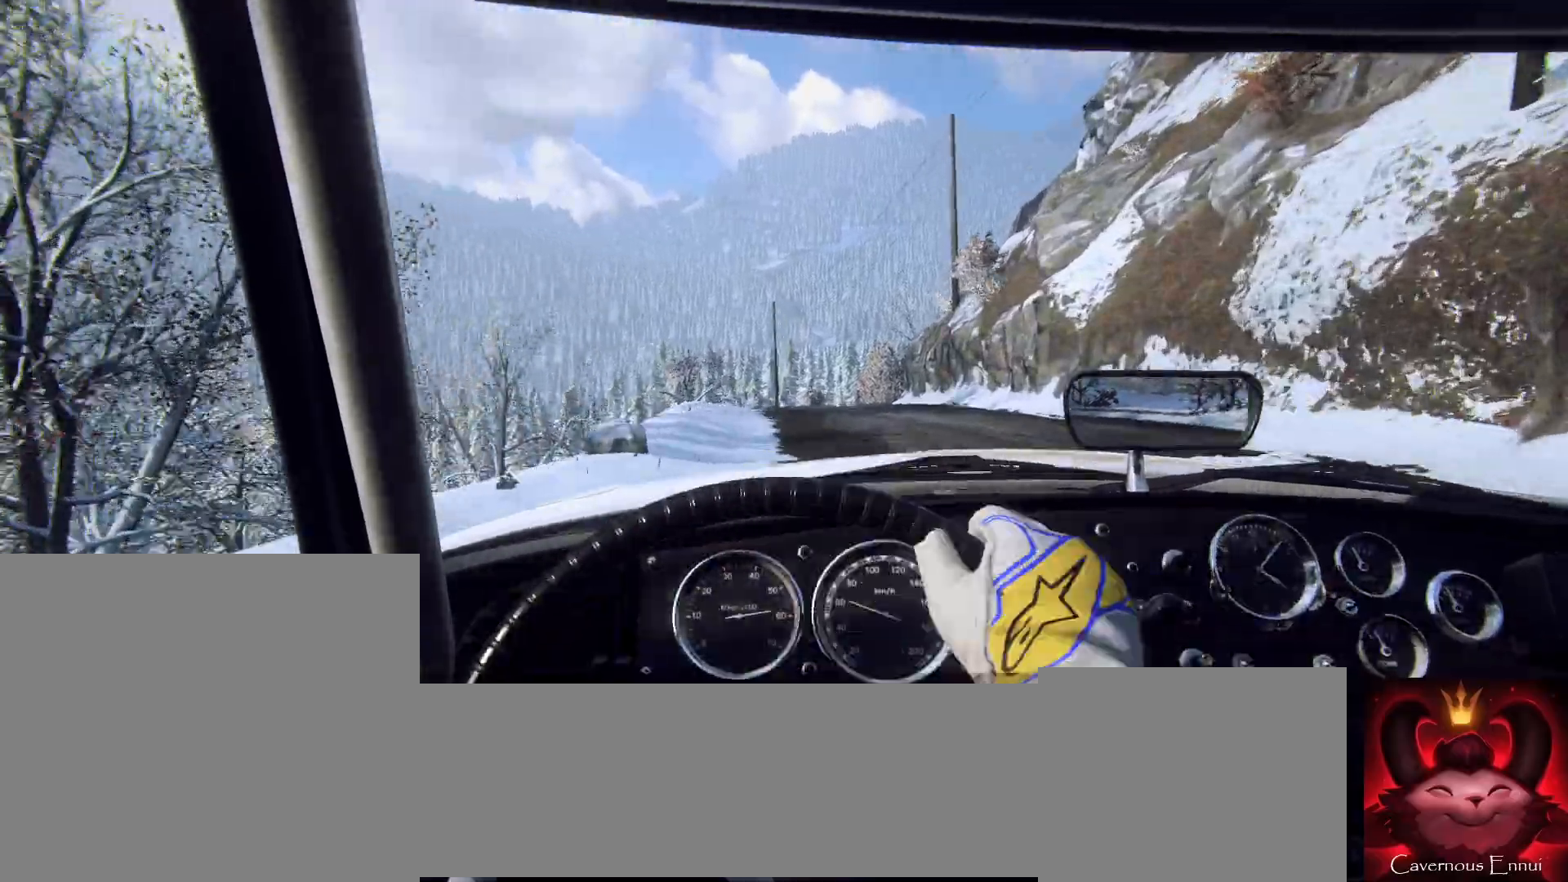
{"dt_ms": 500, "buttons": [], "left_stick": "down-left", "right_stick": "center", "events": [[100, "left_stick", "right"], [200, "left_stick", "center"], [467, "left_stick", "down-left"]]}